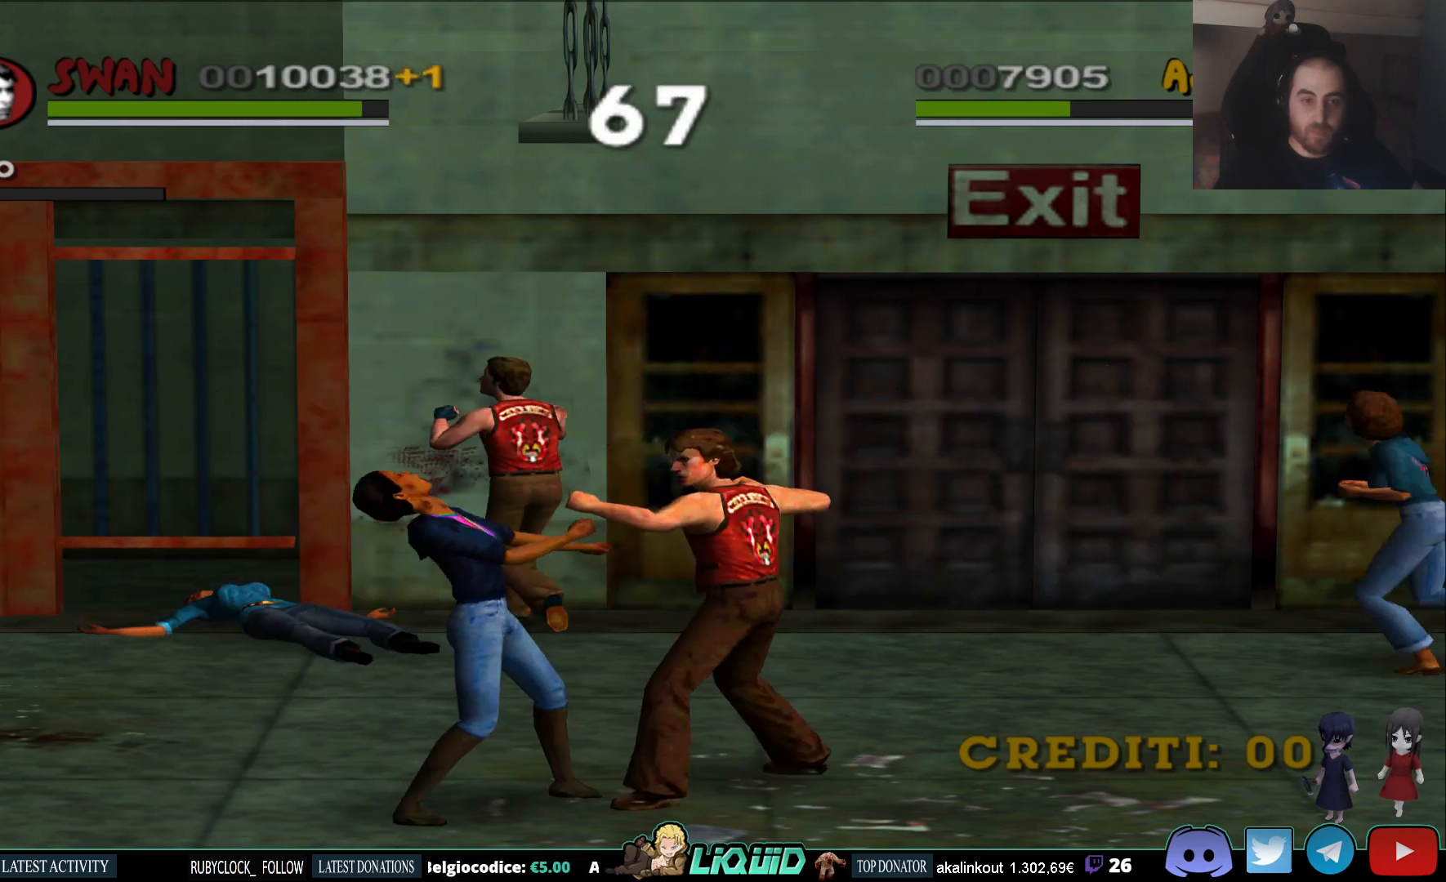
Gameplay with a controller (PlayStation layout); each line is a JSON object with the inputs held at the frame after it. "events" lists button and stick changes between this image and that frame as [ms after this image, input, new state], when the widget could be followed in between.
{"buttons": [], "left_stick": "down-left", "right_stick": "center", "events": [[217, "SQUARE", "down"], [317, "SQUARE", "up"]]}
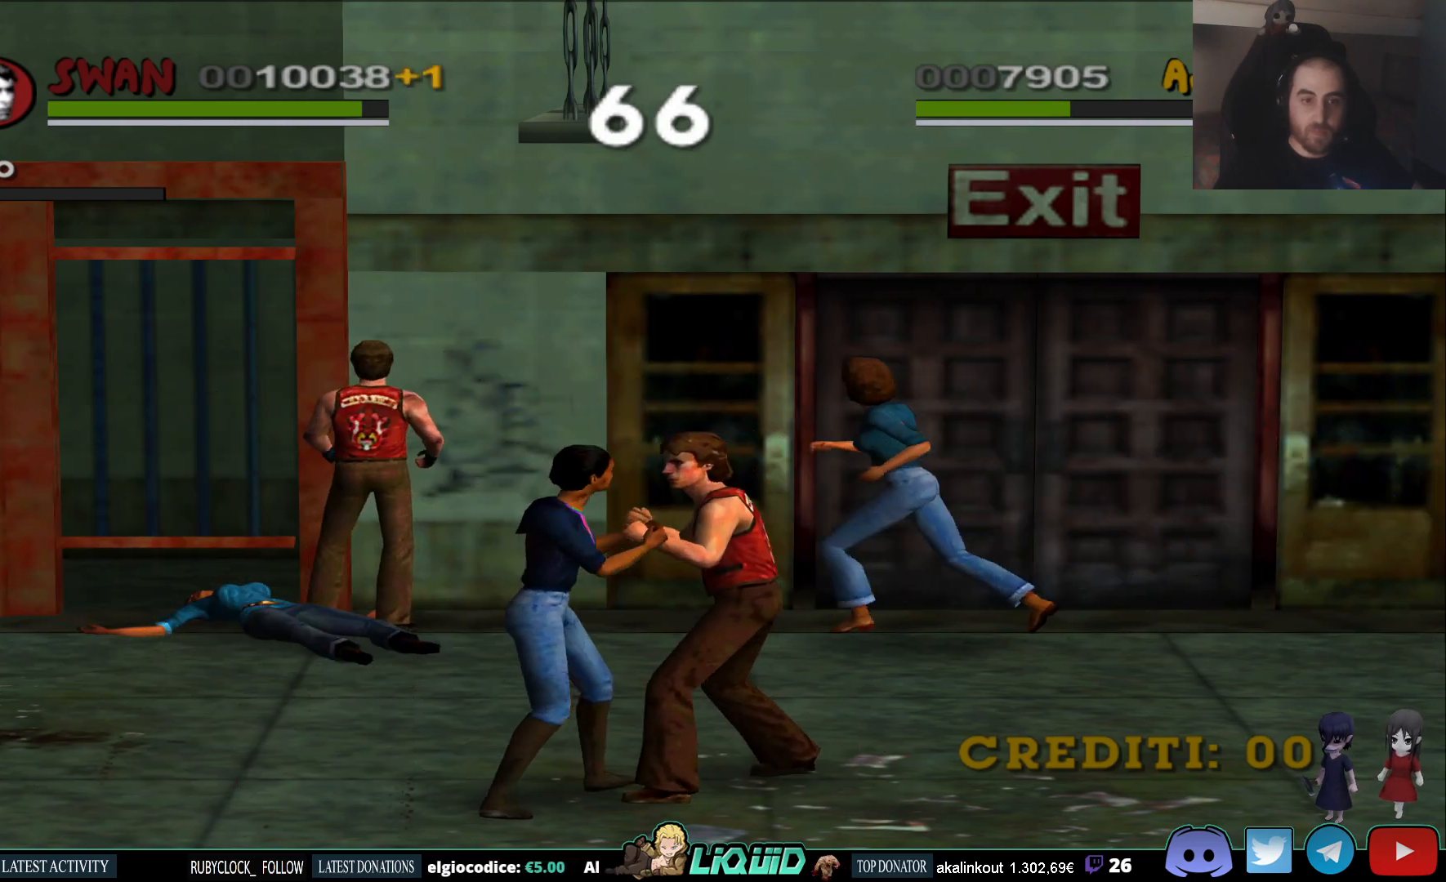
{"buttons": [], "left_stick": "down", "right_stick": "center", "events": [[200, "left_stick", "down"], [300, "SQUARE", "down"], [400, "SQUARE", "up"]]}
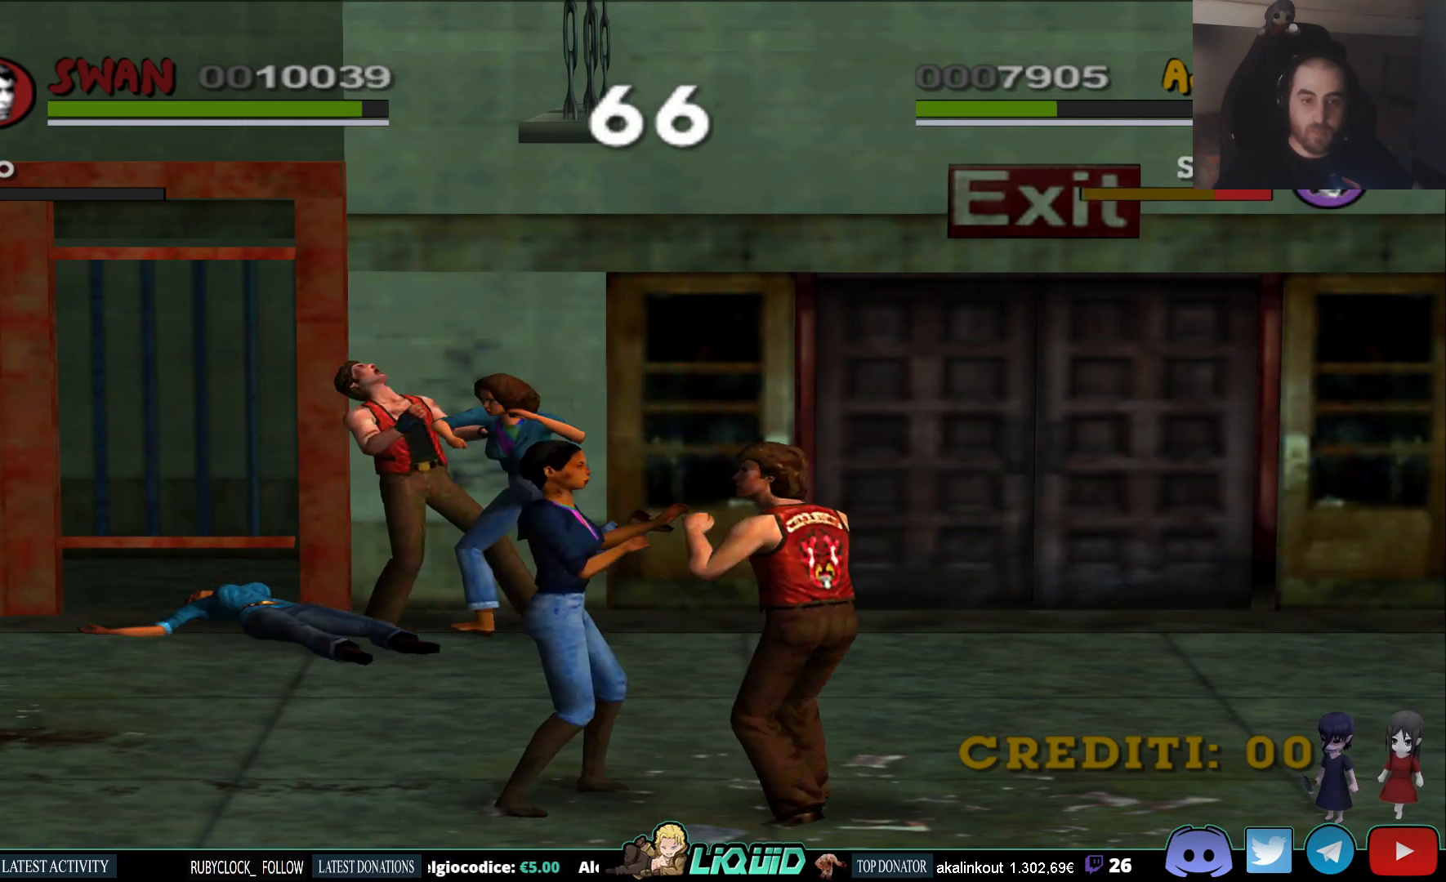
{"buttons": [], "left_stick": "up", "right_stick": "center", "events": [[267, "left_stick", "up-right"], [333, "left_stick", "up"]]}
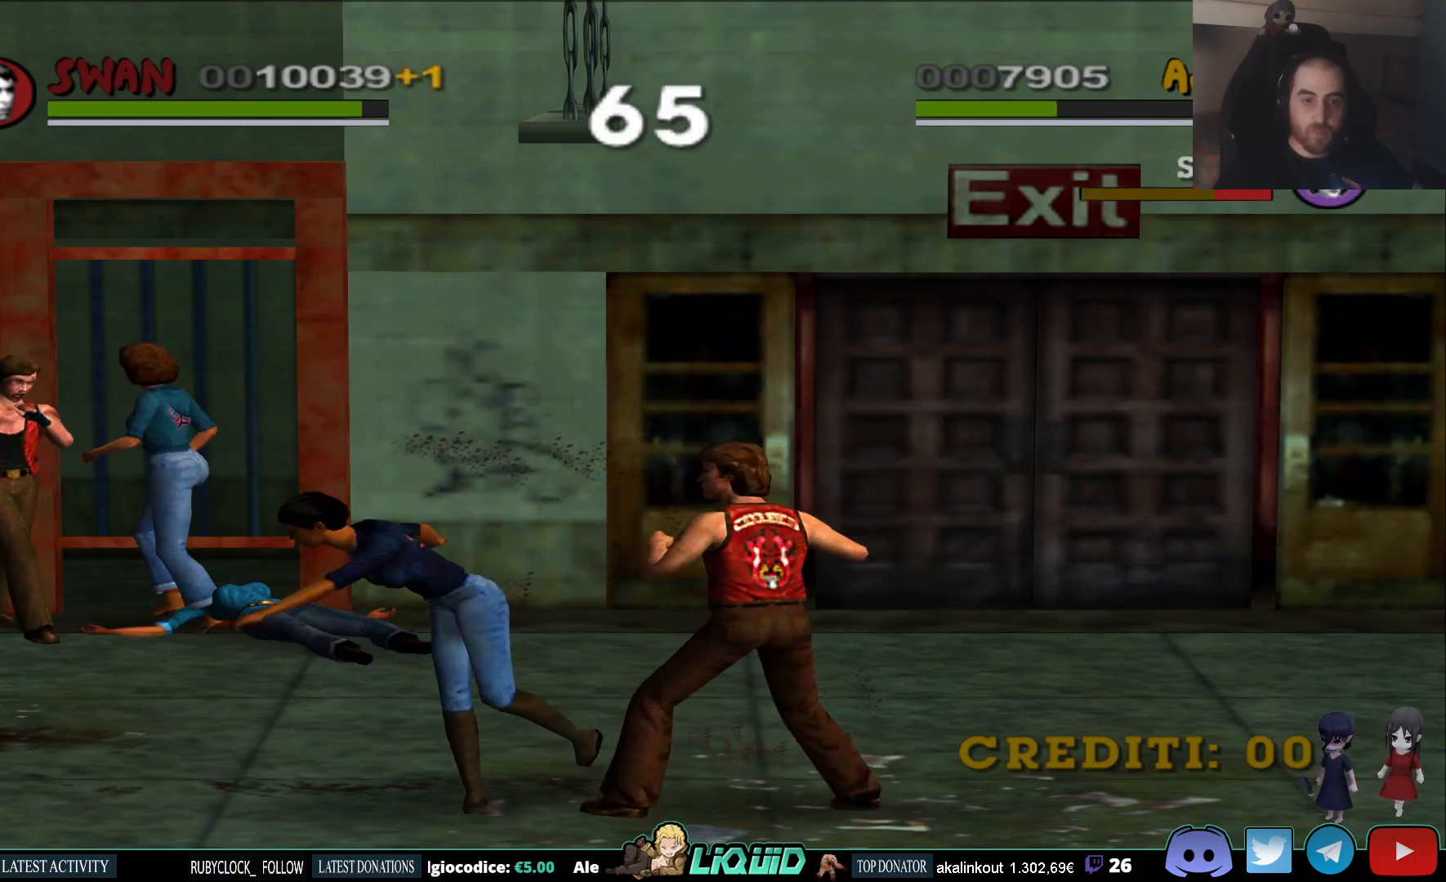
{"buttons": [], "left_stick": "up-left", "right_stick": "center", "events": [[367, "left_stick", "up-left"]]}
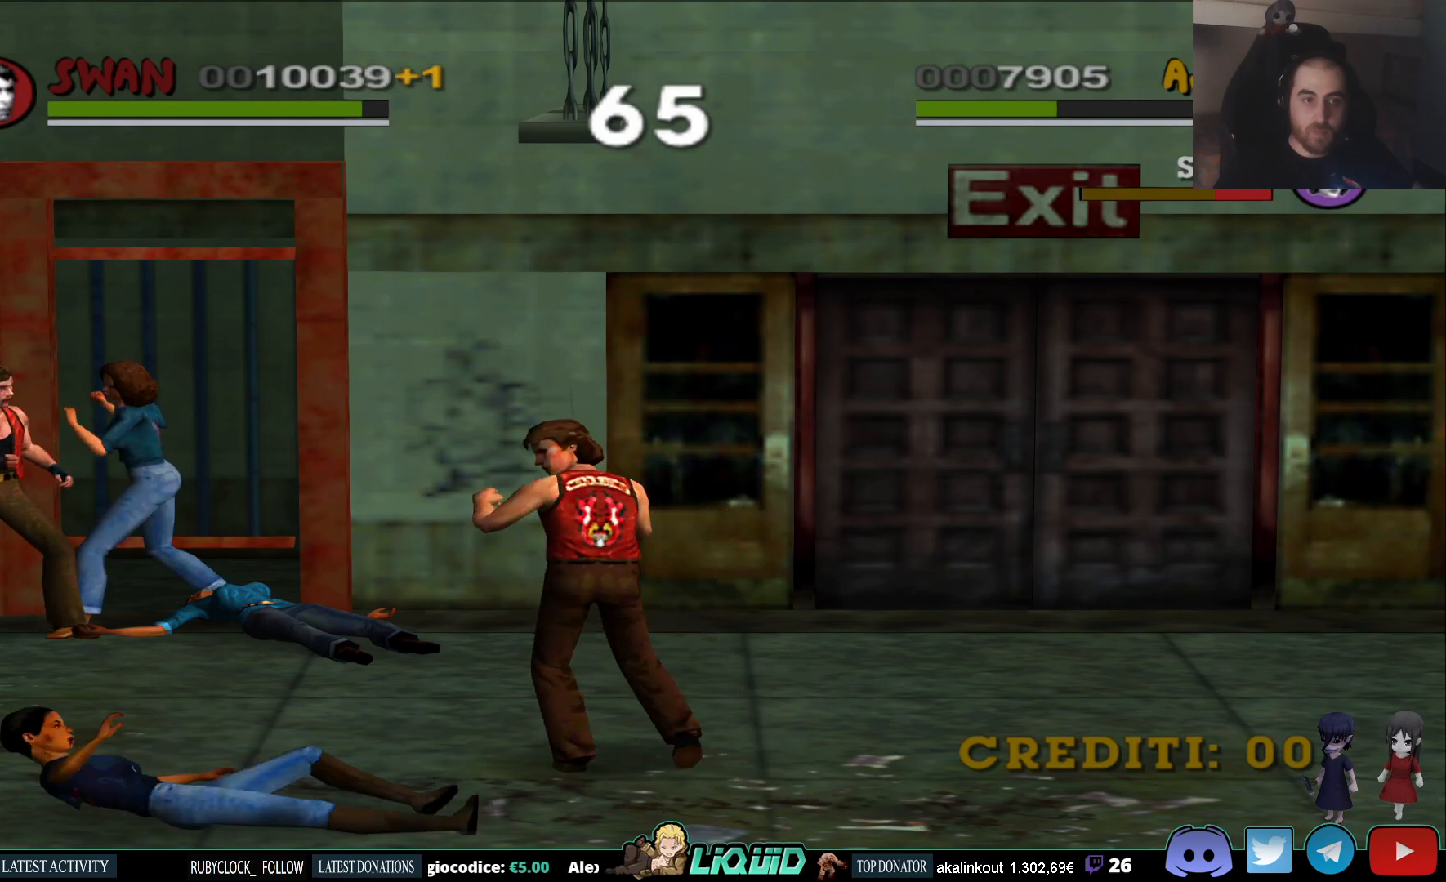
{"buttons": [], "left_stick": "up-left", "right_stick": "center", "events": []}
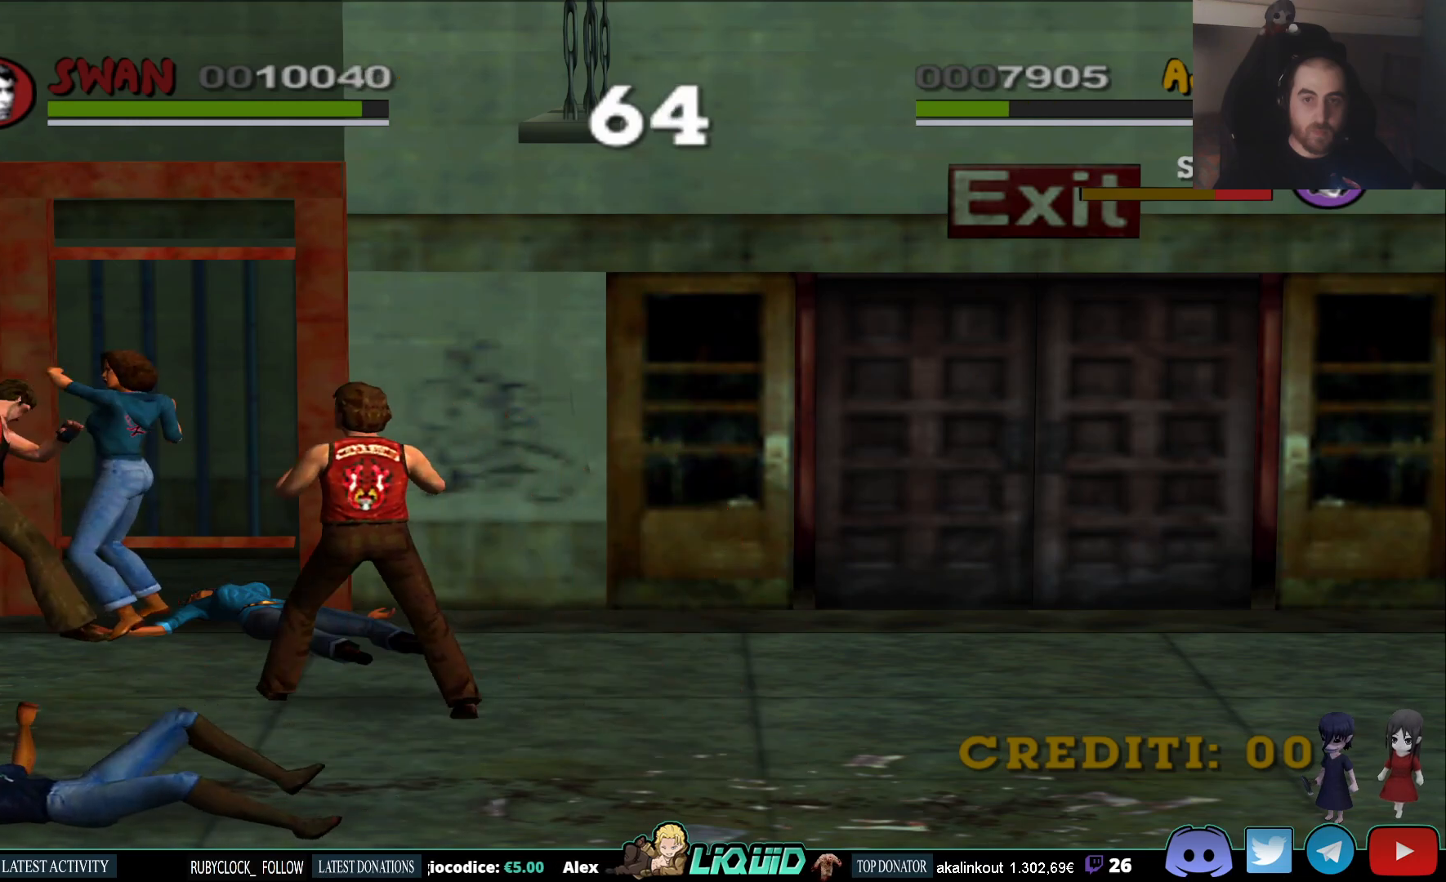
{"buttons": ["SQUARE"], "left_stick": "up-left", "right_stick": "center", "events": [[83, "SQUARE", "down"], [83, "left_stick", "left"], [200, "SQUARE", "up"], [233, "SQUARE", "down"], [283, "left_stick", "up-left"], [333, "SQUARE", "up"], [367, "SQUARE", "down"], [450, "SQUARE", "up"], [500, "SQUARE", "down"]]}
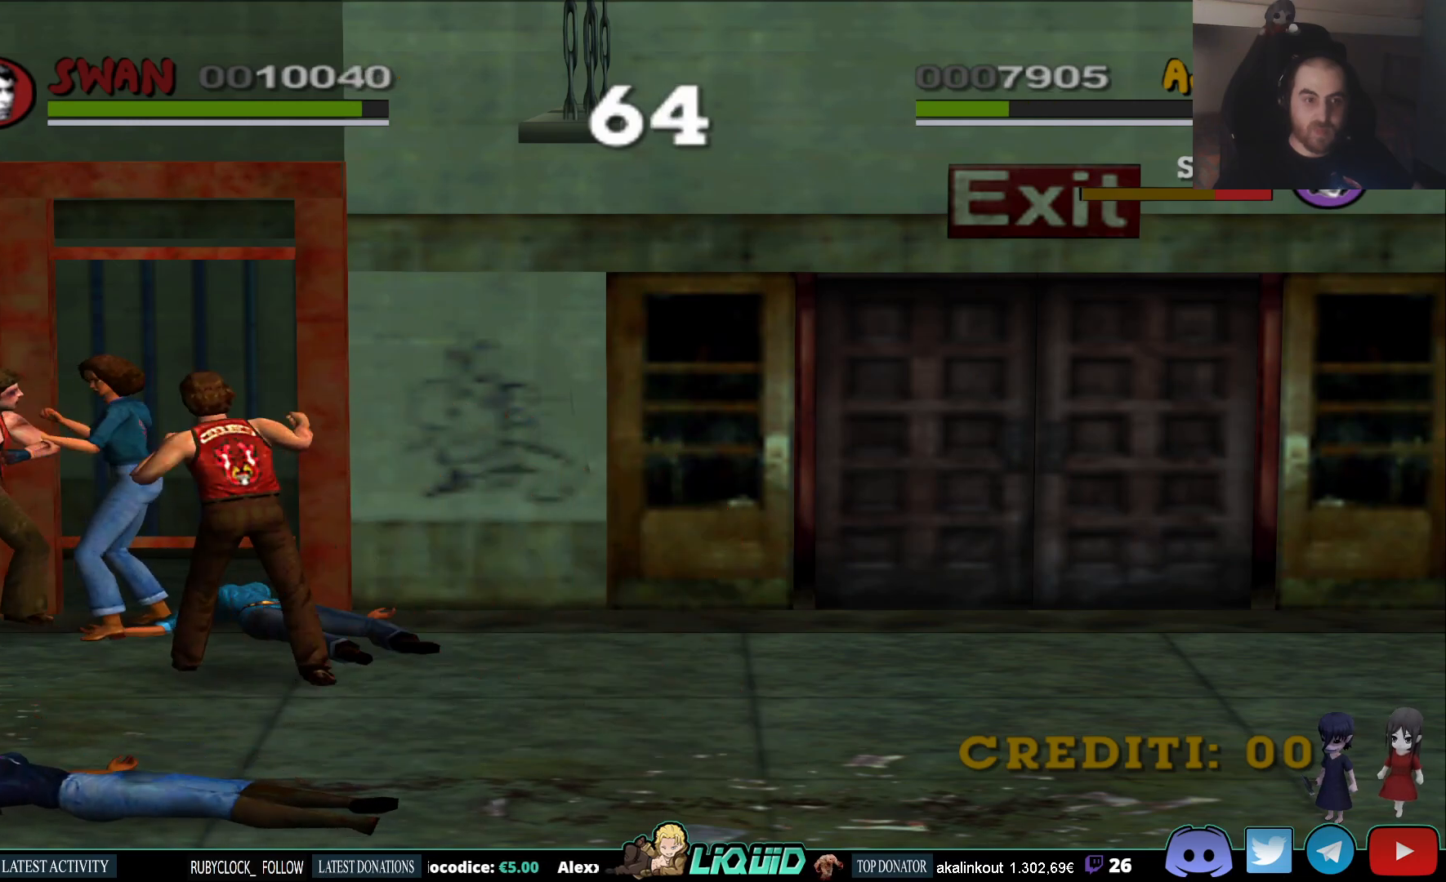
{"buttons": ["SQUARE"], "left_stick": "up-left", "right_stick": "center", "events": [[83, "SQUARE", "up"], [133, "SQUARE", "down"], [217, "SQUARE", "up"], [283, "SQUARE", "down"], [350, "SQUARE", "up"], [433, "SQUARE", "down"]]}
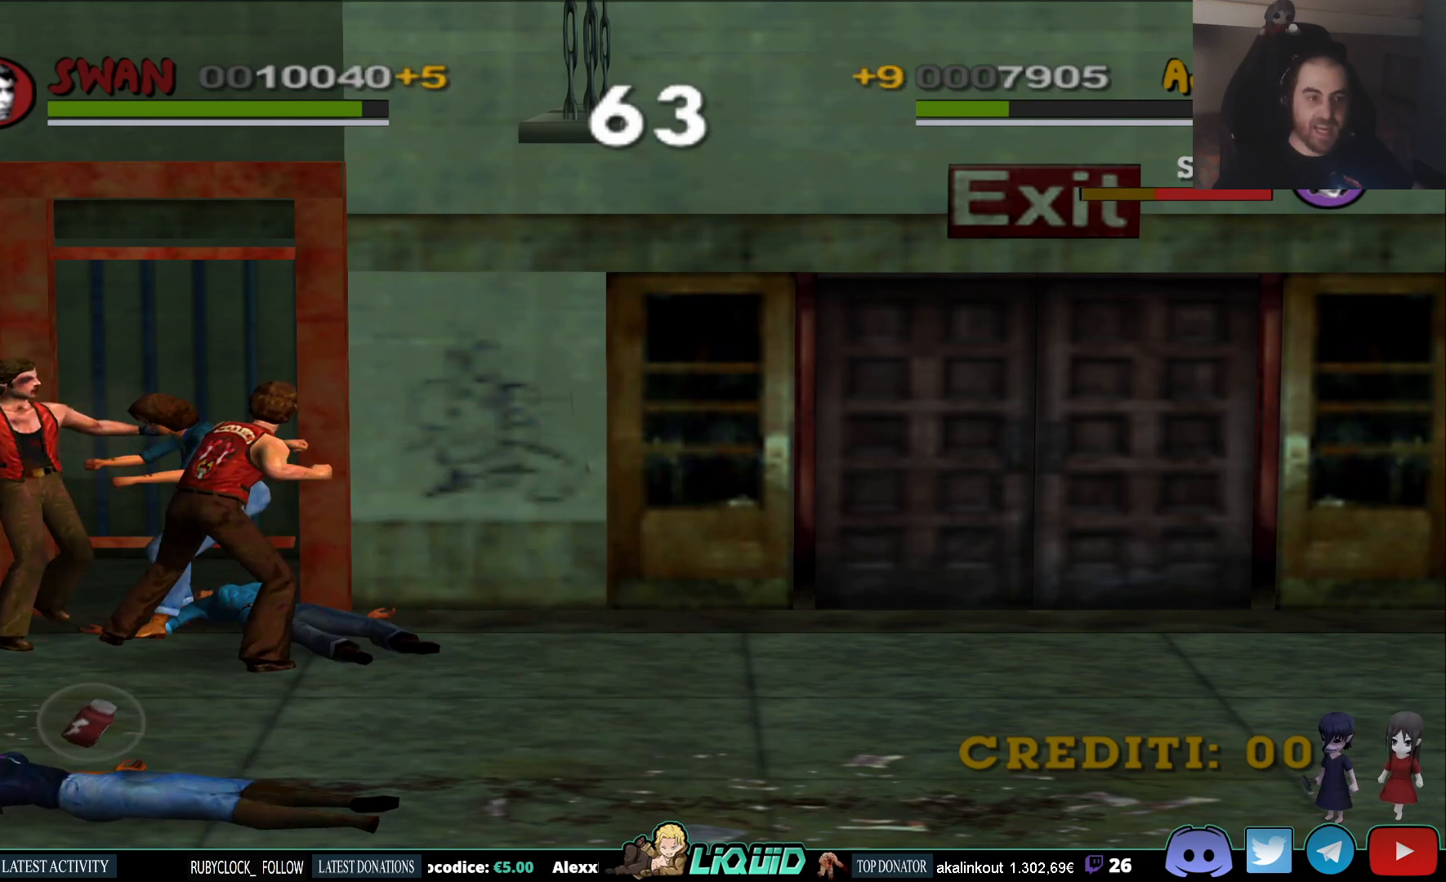
{"buttons": [], "left_stick": "down-right", "right_stick": "center", "events": [[17, "SQUARE", "up"], [50, "SQUARE", "down"], [133, "SQUARE", "up"], [150, "left_stick", "center"], [200, "left_stick", "down-right"]]}
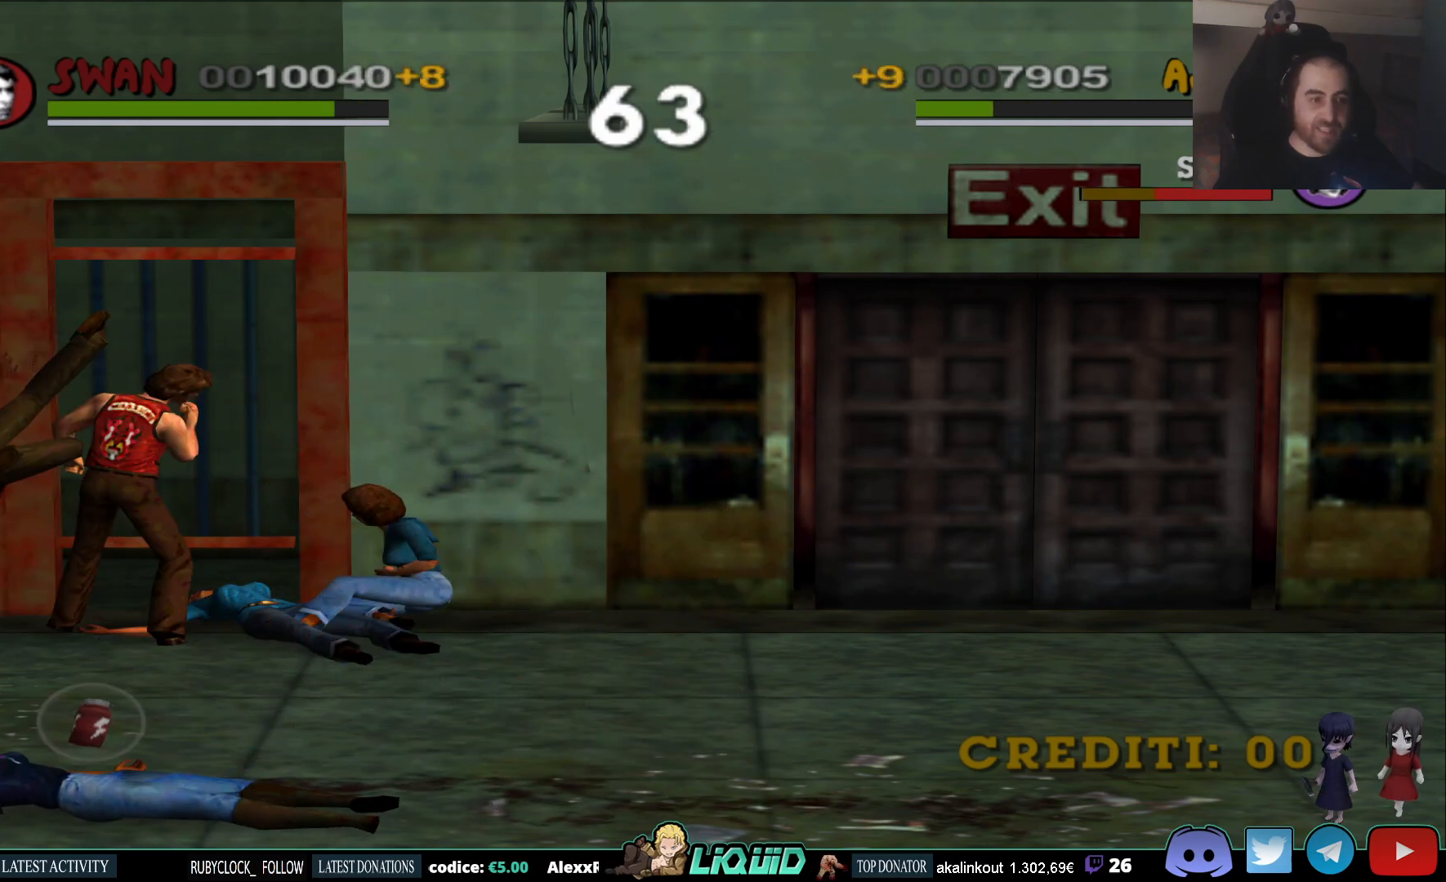
{"buttons": [], "left_stick": "right", "right_stick": "center", "events": [[150, "left_stick", "right"]]}
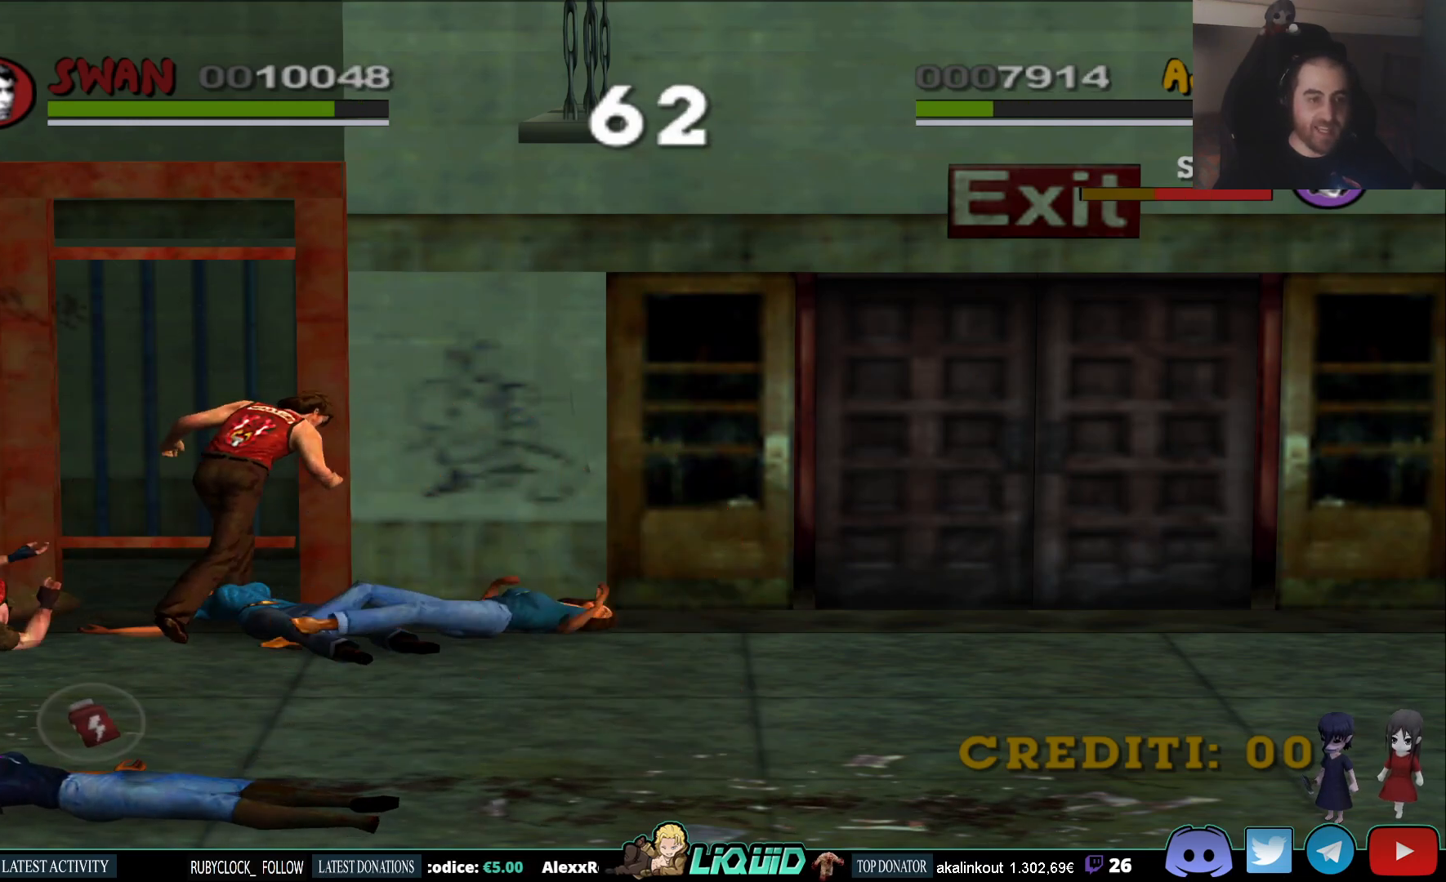
{"buttons": [], "left_stick": "right", "right_stick": "center", "events": [[33, "left_stick", "down"], [167, "left_stick", "right"]]}
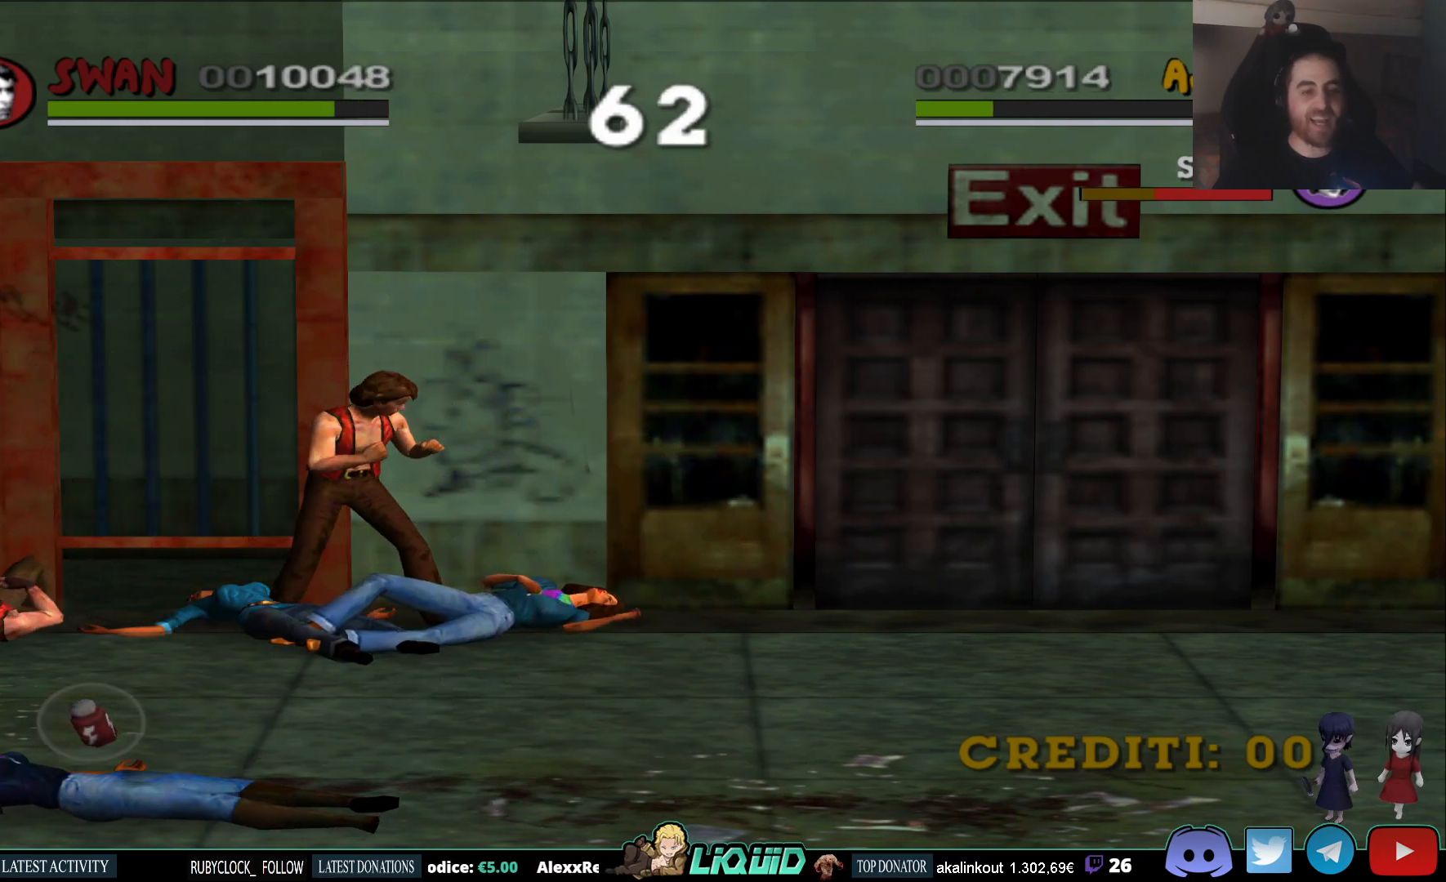
{"buttons": ["SQUARE"], "left_stick": "down-right", "right_stick": "center", "events": [[17, "left_stick", "down-right"], [100, "SQUARE", "down"], [200, "SQUARE", "up"], [250, "SQUARE", "down"], [350, "SQUARE", "up"], [400, "SQUARE", "down"]]}
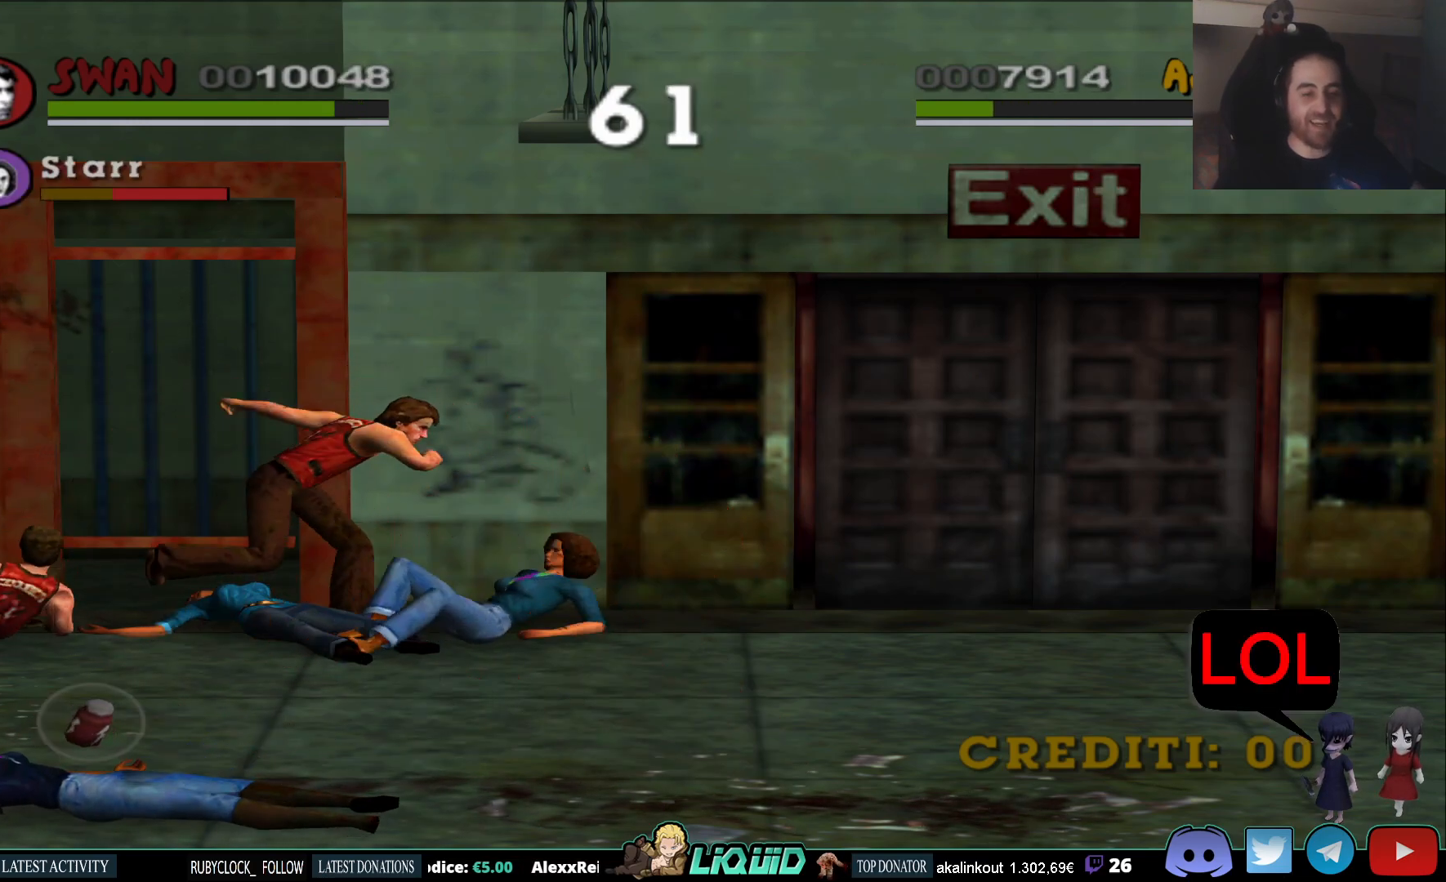
{"buttons": [], "left_stick": "right", "right_stick": "center", "events": [[17, "SQUARE", "up"], [67, "SQUARE", "down"], [167, "SQUARE", "up"], [233, "SQUARE", "down"], [333, "SQUARE", "up"], [350, "left_stick", "center"], [400, "SQUARE", "down"], [483, "left_stick", "right"], [500, "SQUARE", "up"]]}
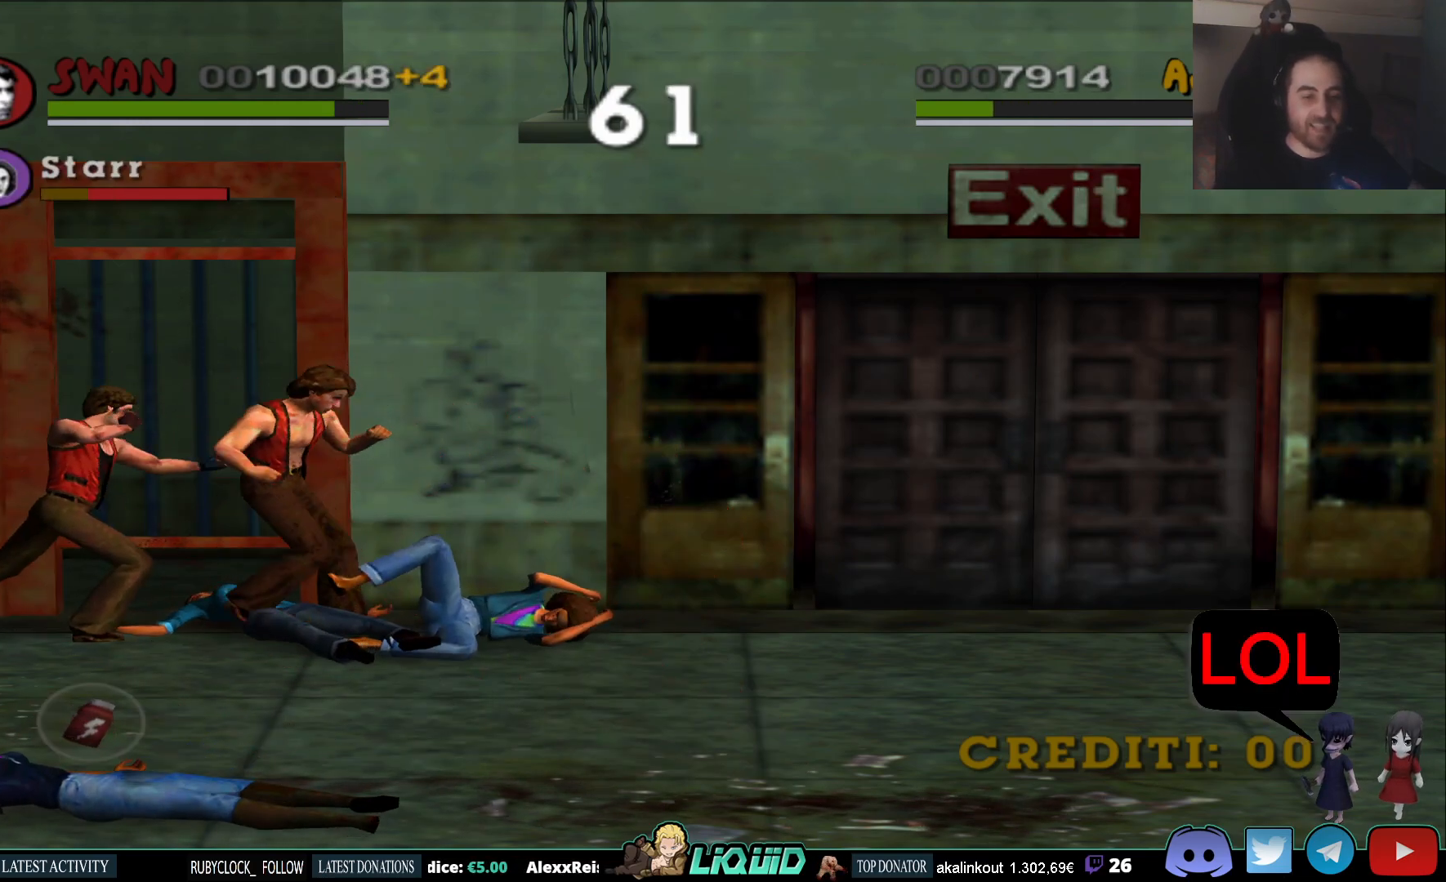
{"buttons": ["SQUARE"], "left_stick": "right", "right_stick": "center", "events": [[83, "SQUARE", "down"], [183, "SQUARE", "up"], [250, "SQUARE", "down"], [350, "SQUARE", "up"], [417, "SQUARE", "down"]]}
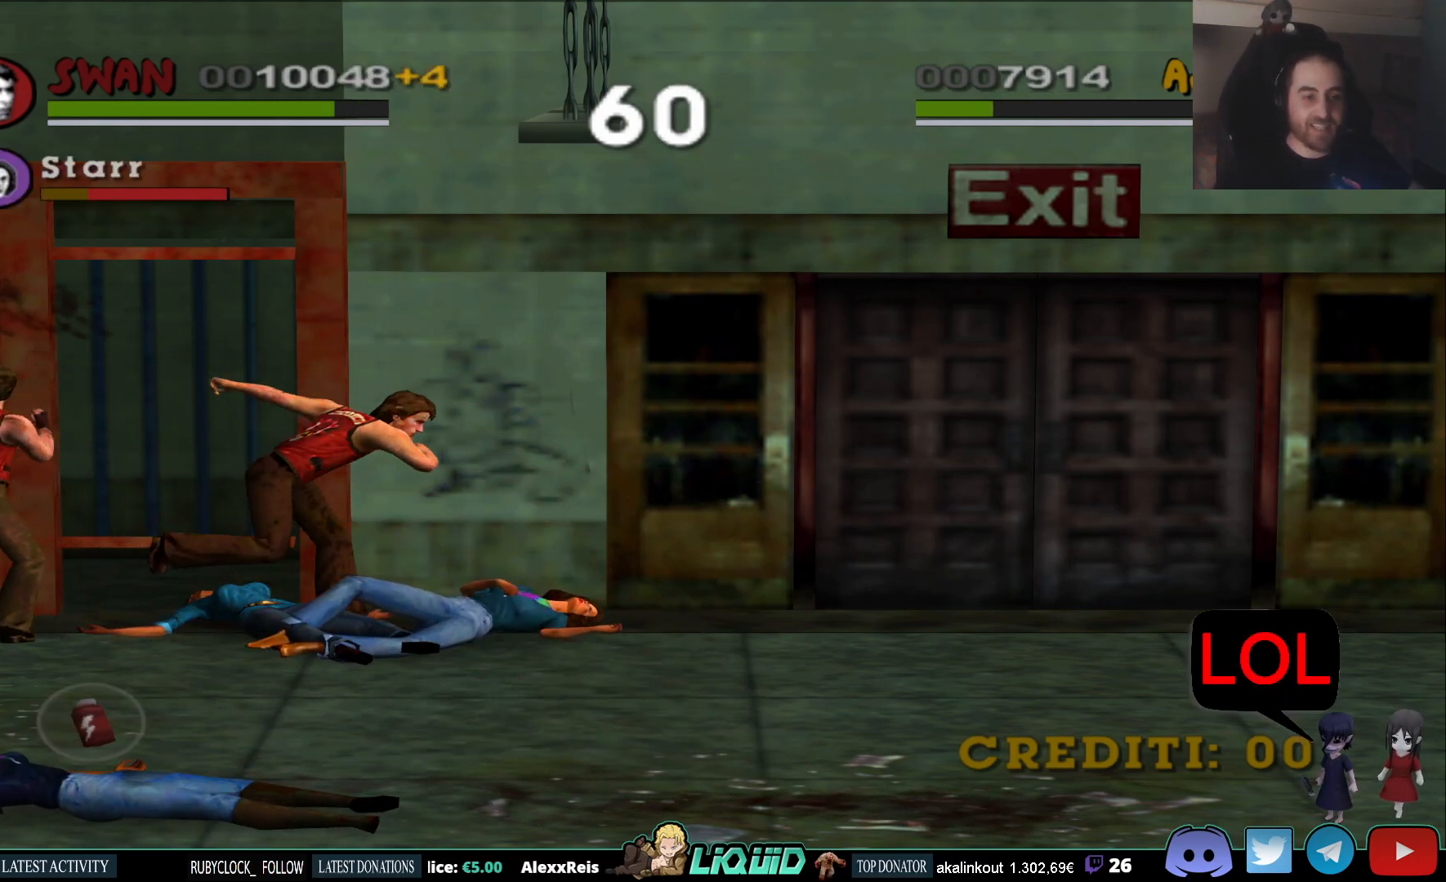
{"buttons": [], "left_stick": "right", "right_stick": "center", "events": [[33, "SQUARE", "up"], [83, "SQUARE", "down"], [167, "SQUARE", "up"], [250, "SQUARE", "down"], [333, "SQUARE", "up"], [400, "SQUARE", "down"], [500, "SQUARE", "up"]]}
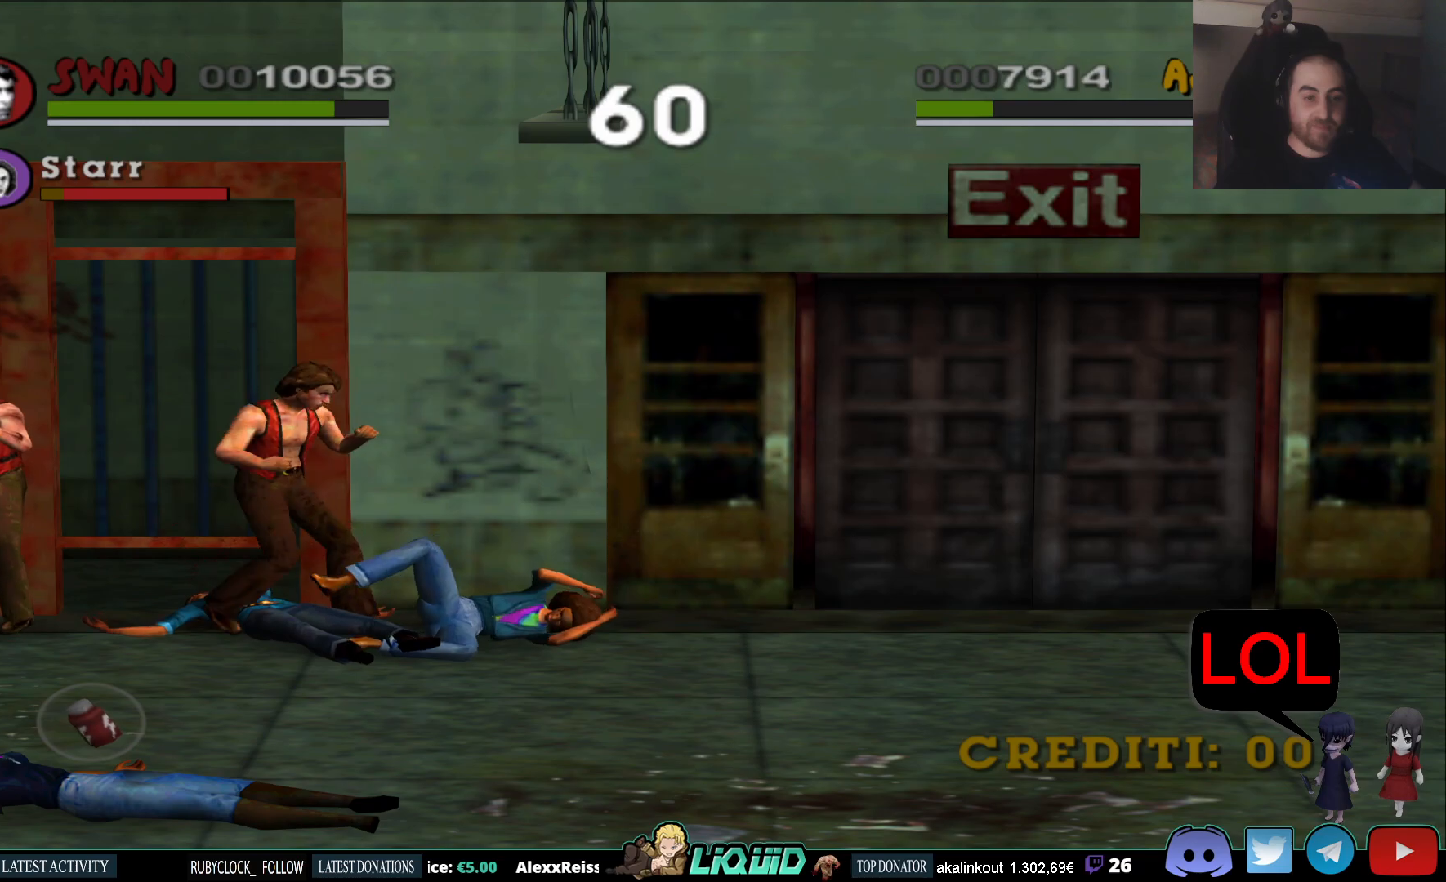
{"buttons": ["SQUARE"], "left_stick": "right", "right_stick": "center", "events": [[83, "SQUARE", "down"], [183, "SQUARE", "up"], [250, "SQUARE", "down"], [367, "SQUARE", "up"], [433, "SQUARE", "down"]]}
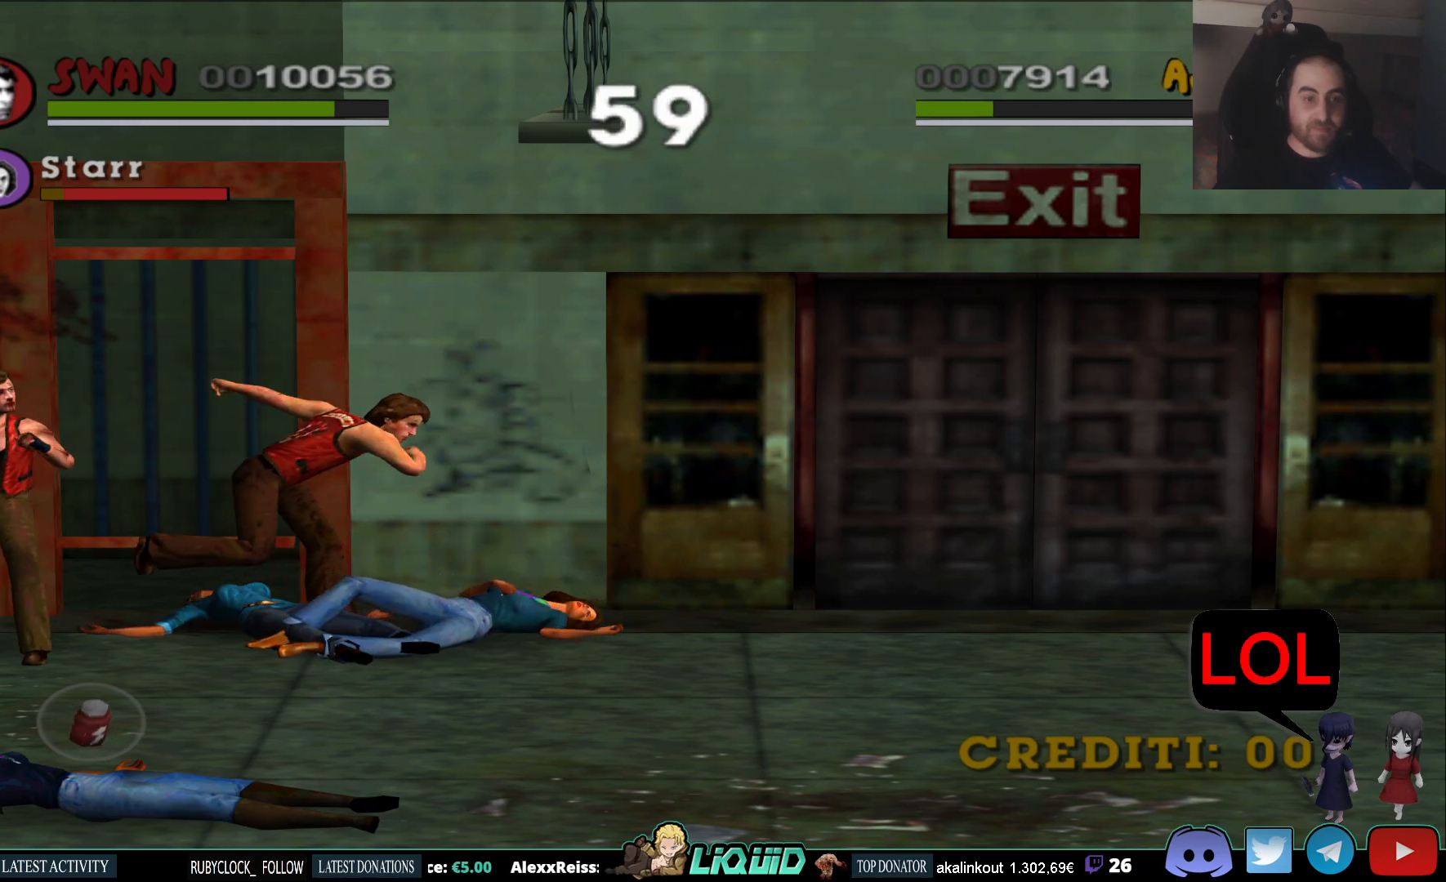
{"buttons": ["SQUARE"], "left_stick": "right", "right_stick": "center", "events": [[33, "SQUARE", "up"], [83, "SQUARE", "down"], [217, "SQUARE", "up"], [267, "SQUARE", "down"], [400, "SQUARE", "up"], [450, "SQUARE", "down"]]}
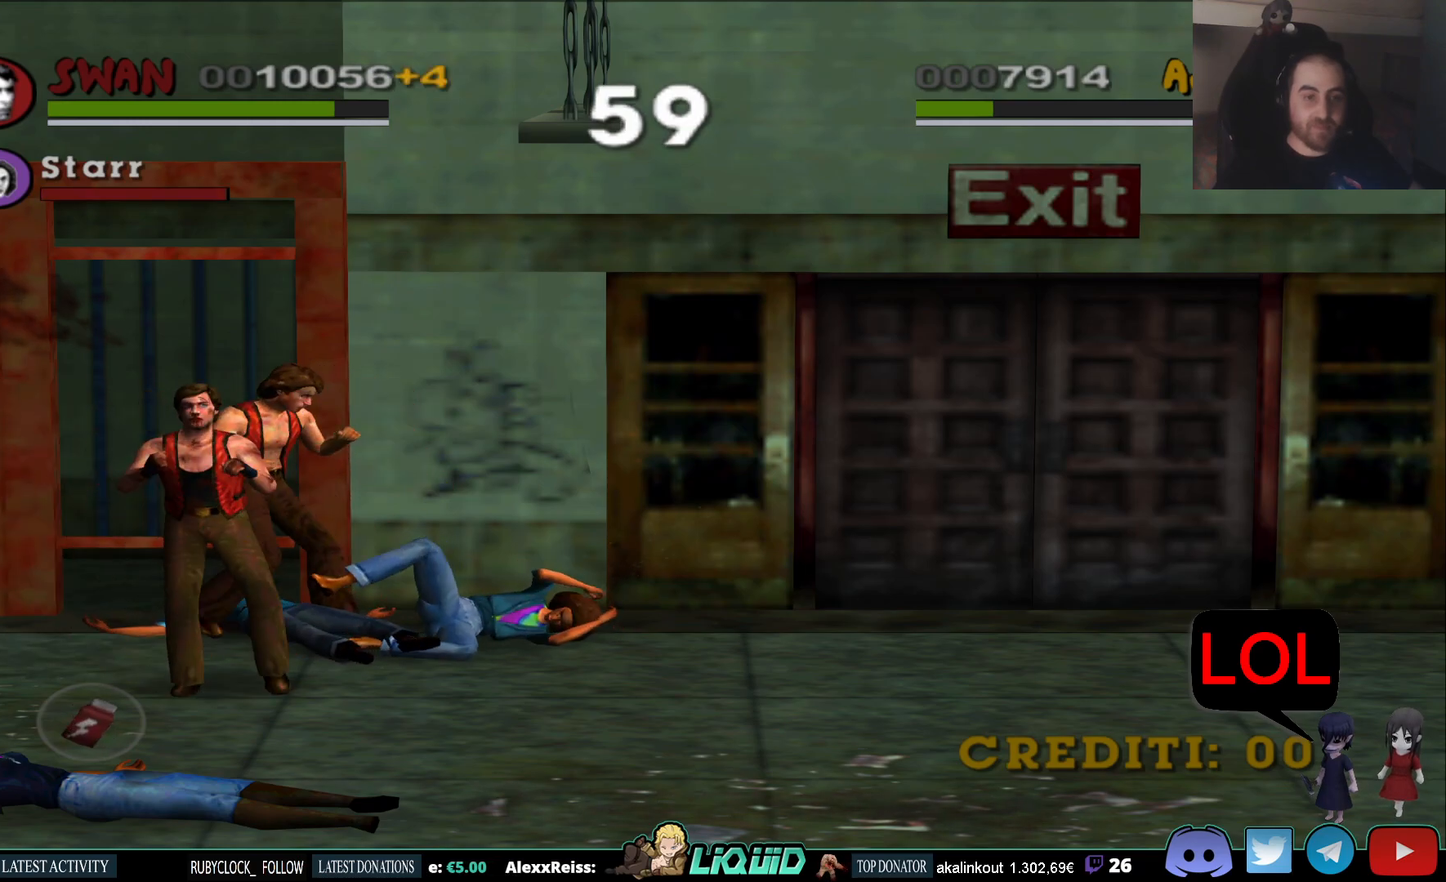
{"buttons": [], "left_stick": "right", "right_stick": "center", "events": [[83, "SQUARE", "up"], [150, "SQUARE", "down"], [267, "SQUARE", "up"], [333, "SQUARE", "down"], [450, "SQUARE", "up"]]}
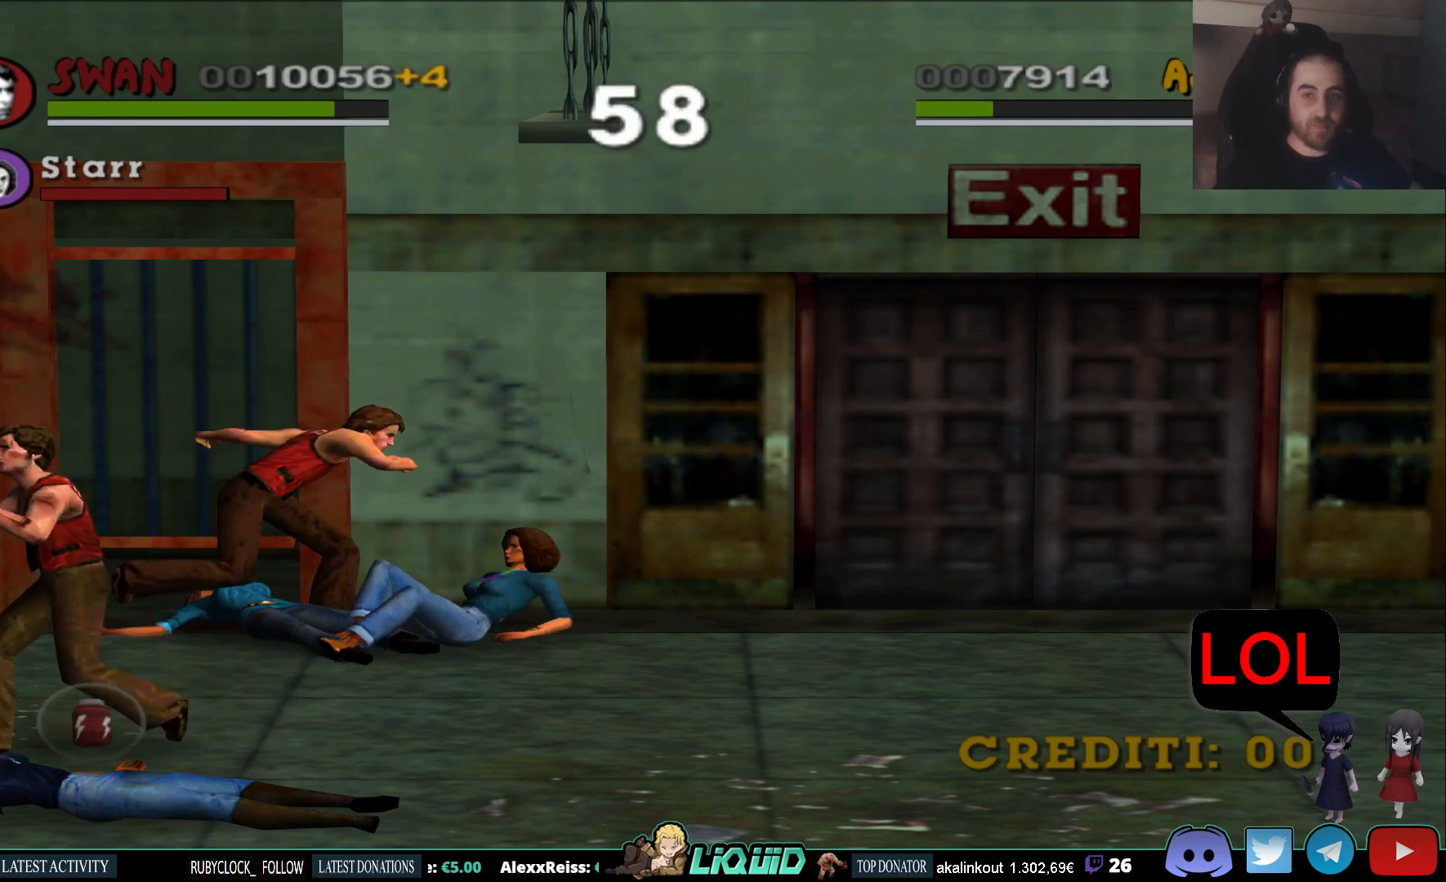
{"buttons": [], "left_stick": "right", "right_stick": "center", "events": [[17, "SQUARE", "down"], [133, "SQUARE", "up"], [200, "SQUARE", "down"], [300, "SQUARE", "up"], [350, "SQUARE", "down"], [450, "SQUARE", "up"]]}
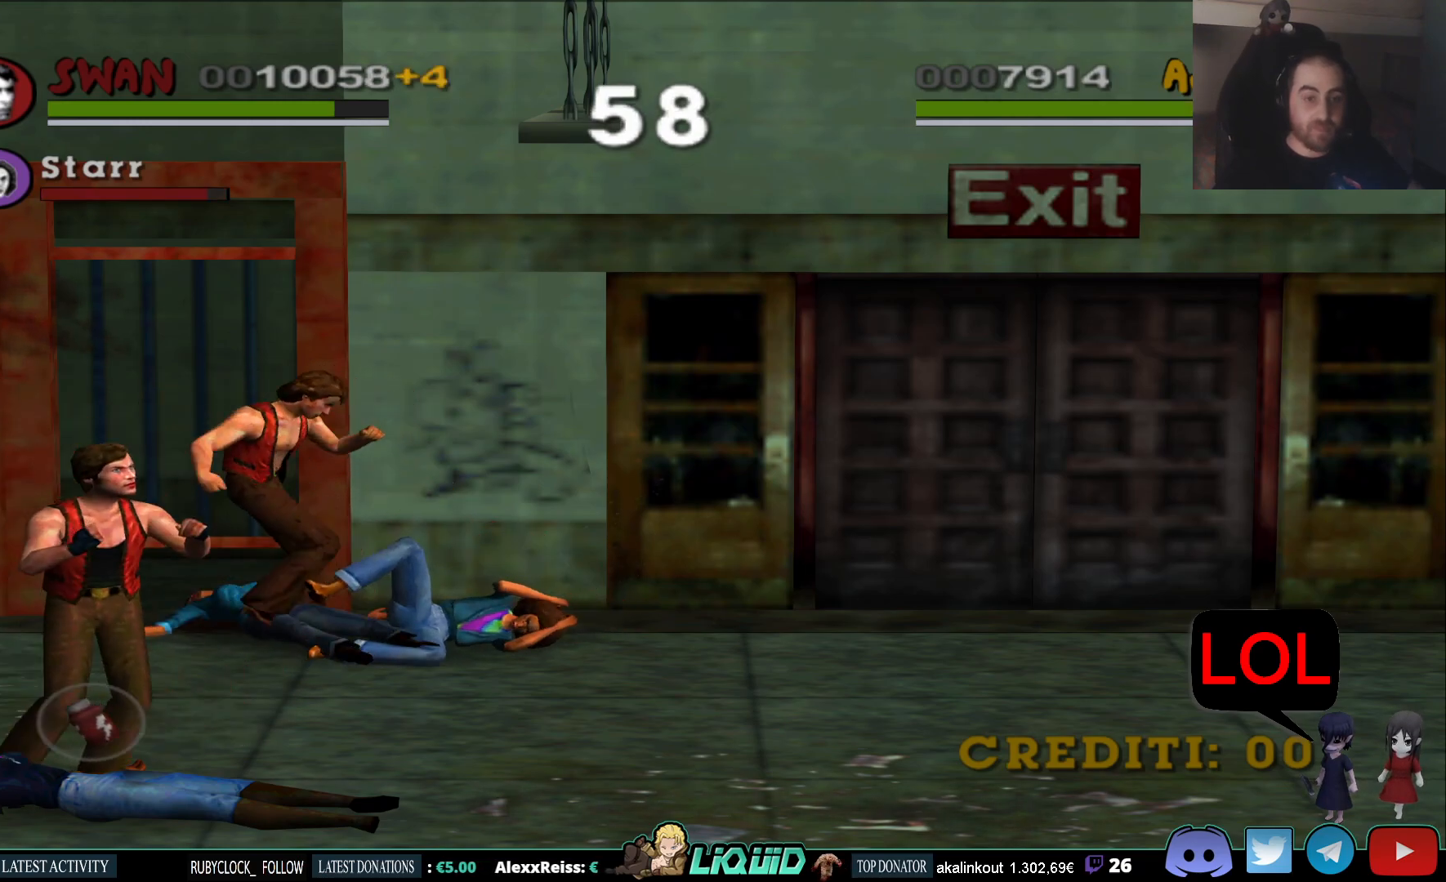
{"buttons": [], "left_stick": "right", "right_stick": "center", "events": [[17, "SQUARE", "down"], [133, "SQUARE", "up"], [183, "SQUARE", "down"], [300, "SQUARE", "up"], [367, "SQUARE", "down"], [483, "SQUARE", "up"]]}
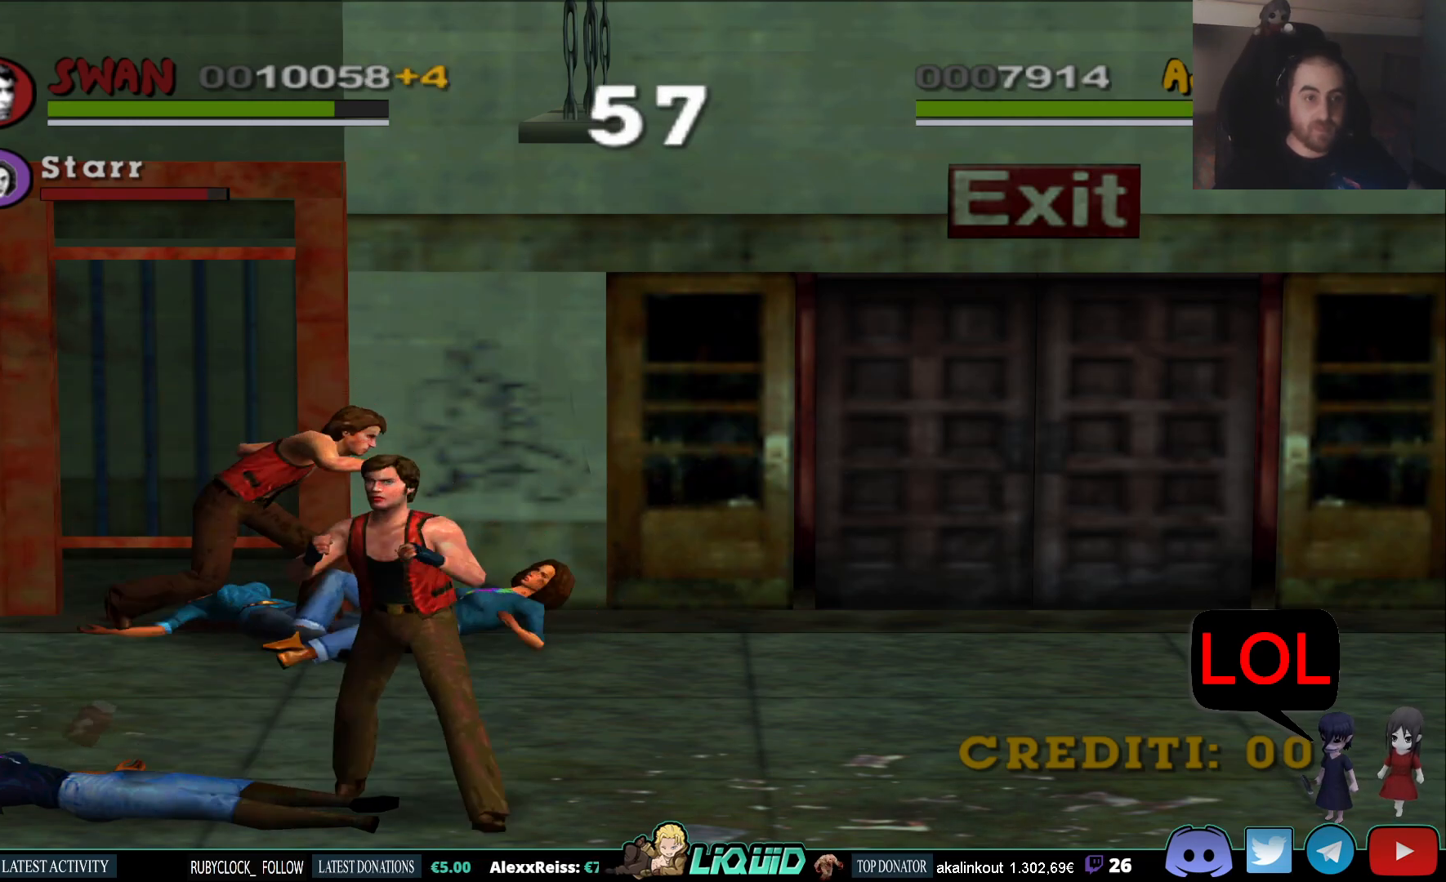
{"buttons": ["SQUARE"], "left_stick": "right", "right_stick": "center", "events": [[33, "SQUARE", "down"], [167, "SQUARE", "up"], [233, "SQUARE", "down"], [333, "SQUARE", "up"], [400, "SQUARE", "down"]]}
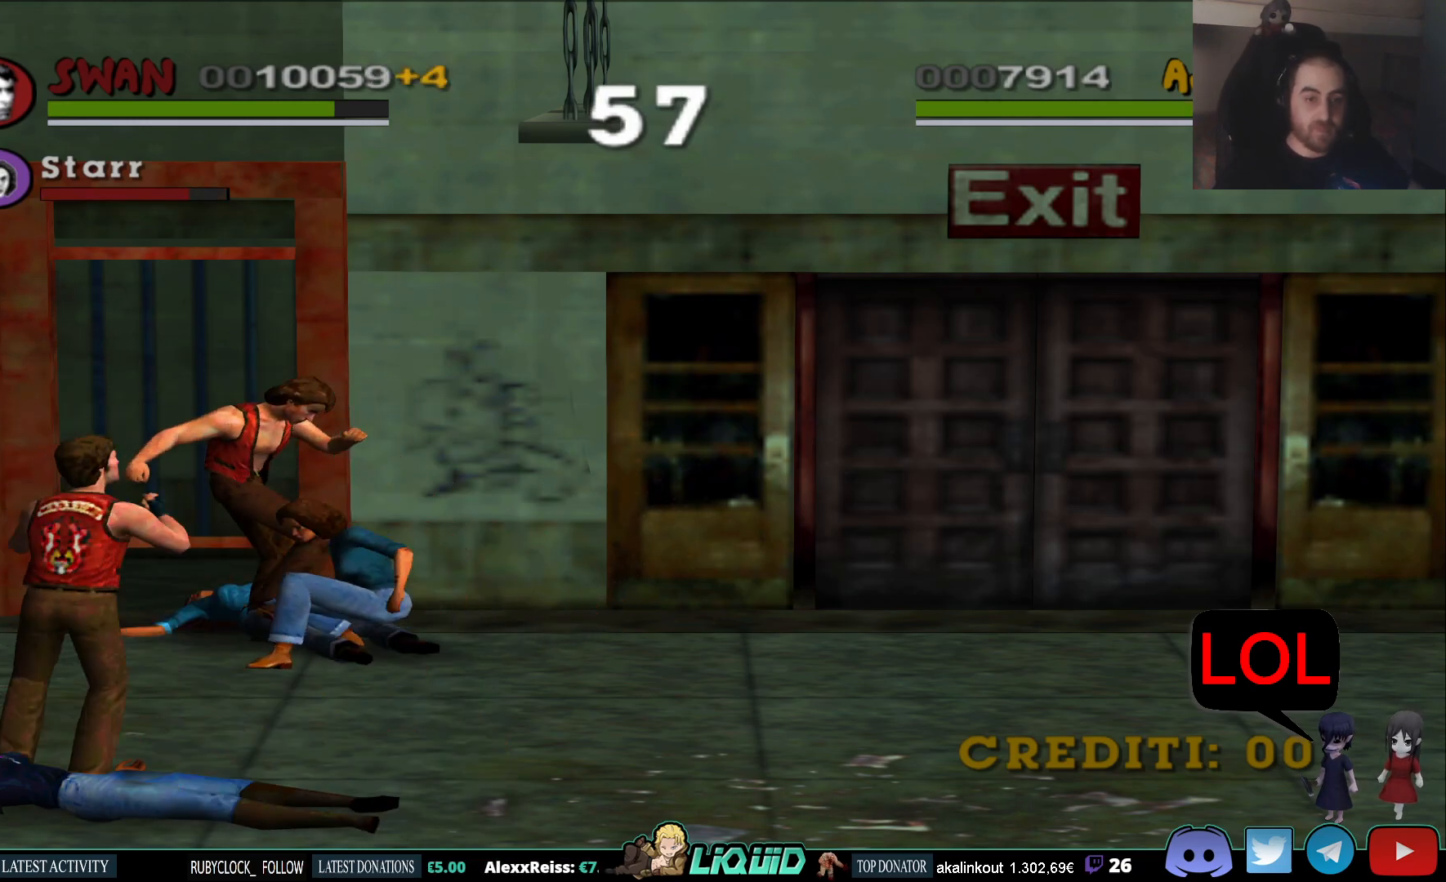
{"buttons": [], "left_stick": "right", "right_stick": "center", "events": [[17, "SQUARE", "up"], [83, "SQUARE", "down"], [183, "SQUARE", "up"], [250, "SQUARE", "down"], [333, "SQUARE", "up"], [383, "SQUARE", "down"], [467, "SQUARE", "up"]]}
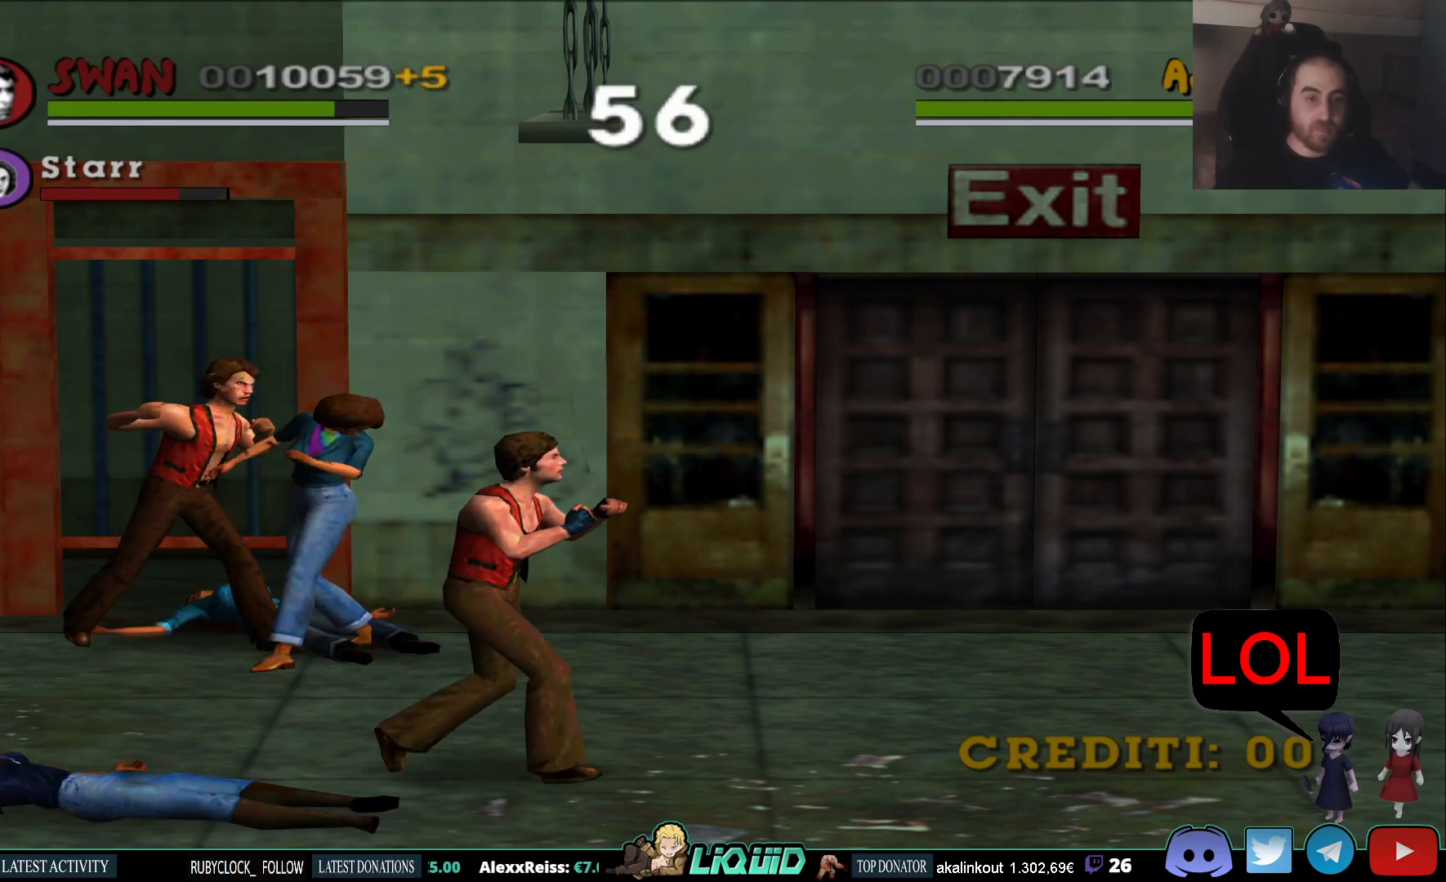
{"buttons": ["CROSS"], "left_stick": "right", "right_stick": "center", "events": [[17, "SQUARE", "down"], [83, "SQUARE", "up"], [167, "CROSS", "down"], [233, "CROSS", "up"], [283, "CROSS", "down"], [383, "CROSS", "up"], [433, "CROSS", "down"]]}
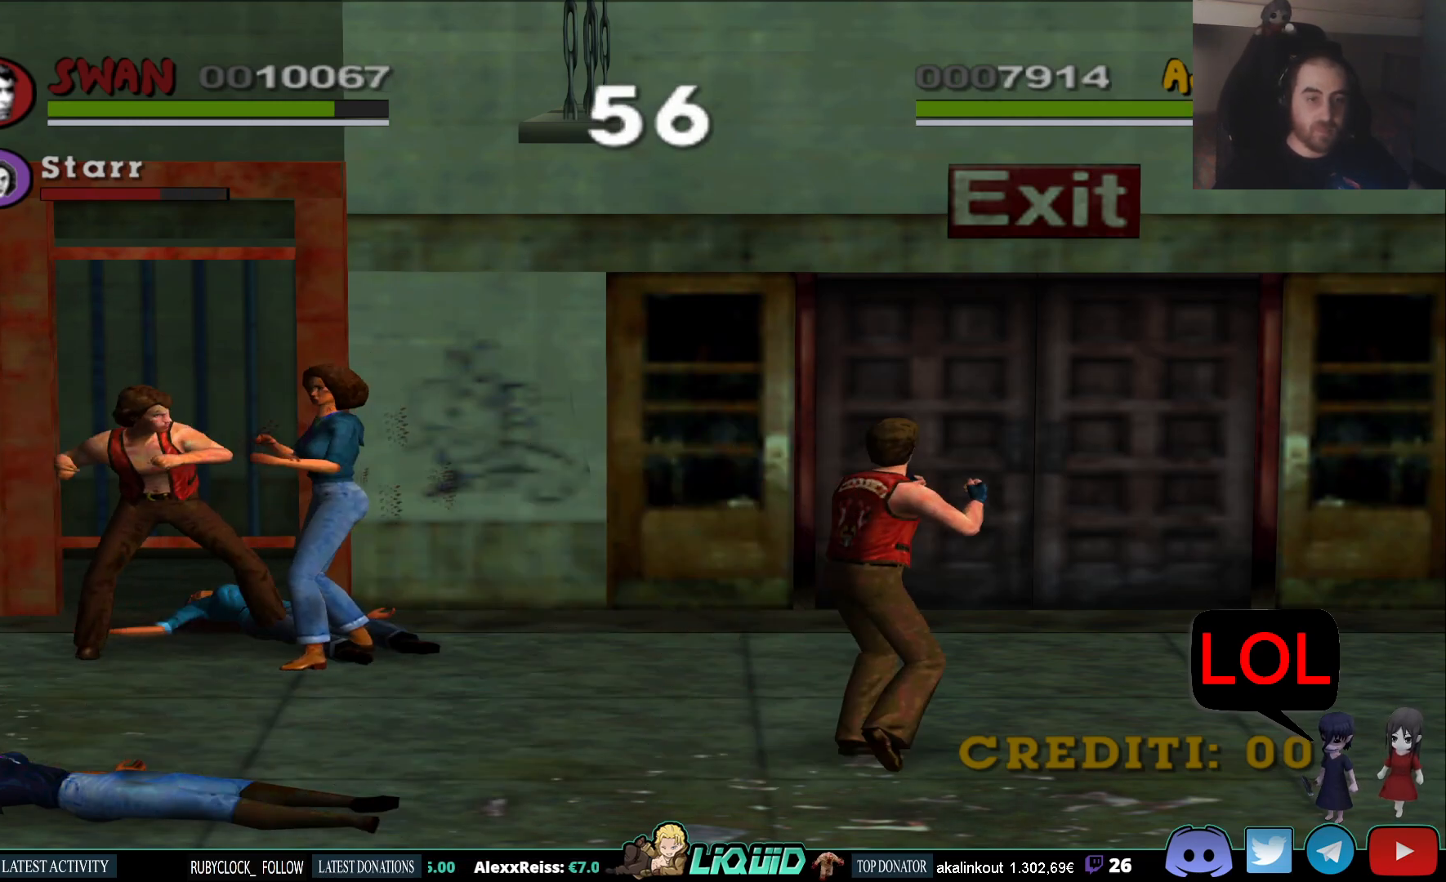
{"buttons": [], "left_stick": "right", "right_stick": "center", "events": [[17, "CROSS", "up"], [67, "CROSS", "down"], [167, "CROSS", "up"], [200, "CROSS", "down"], [283, "CROSS", "up"], [333, "CROSS", "down"], [467, "CROSS", "up"]]}
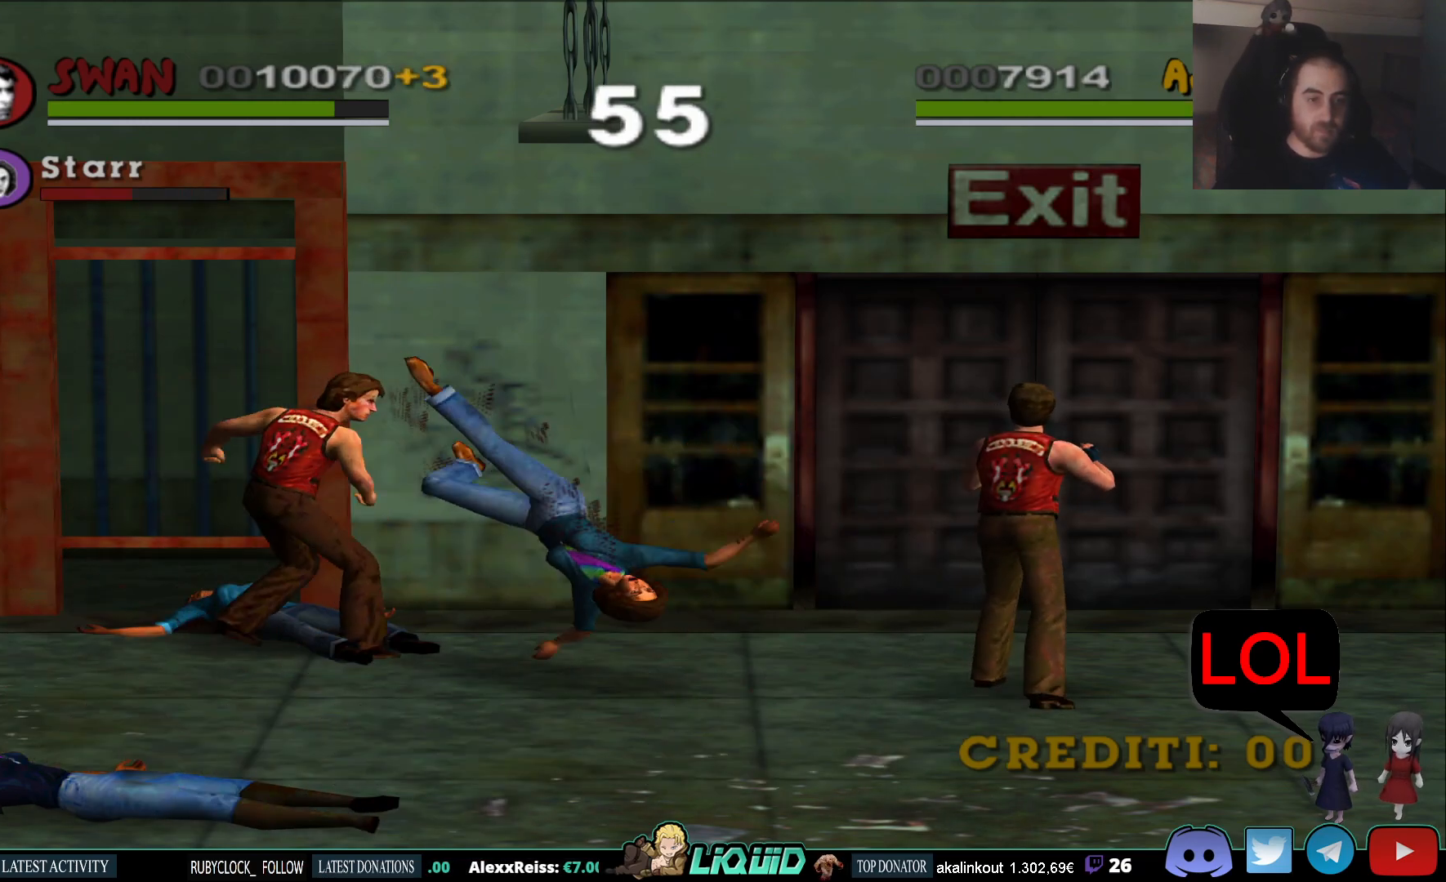
{"buttons": [], "left_stick": "down", "right_stick": "center", "events": [[183, "left_stick", "down-right"], [450, "left_stick", "down"]]}
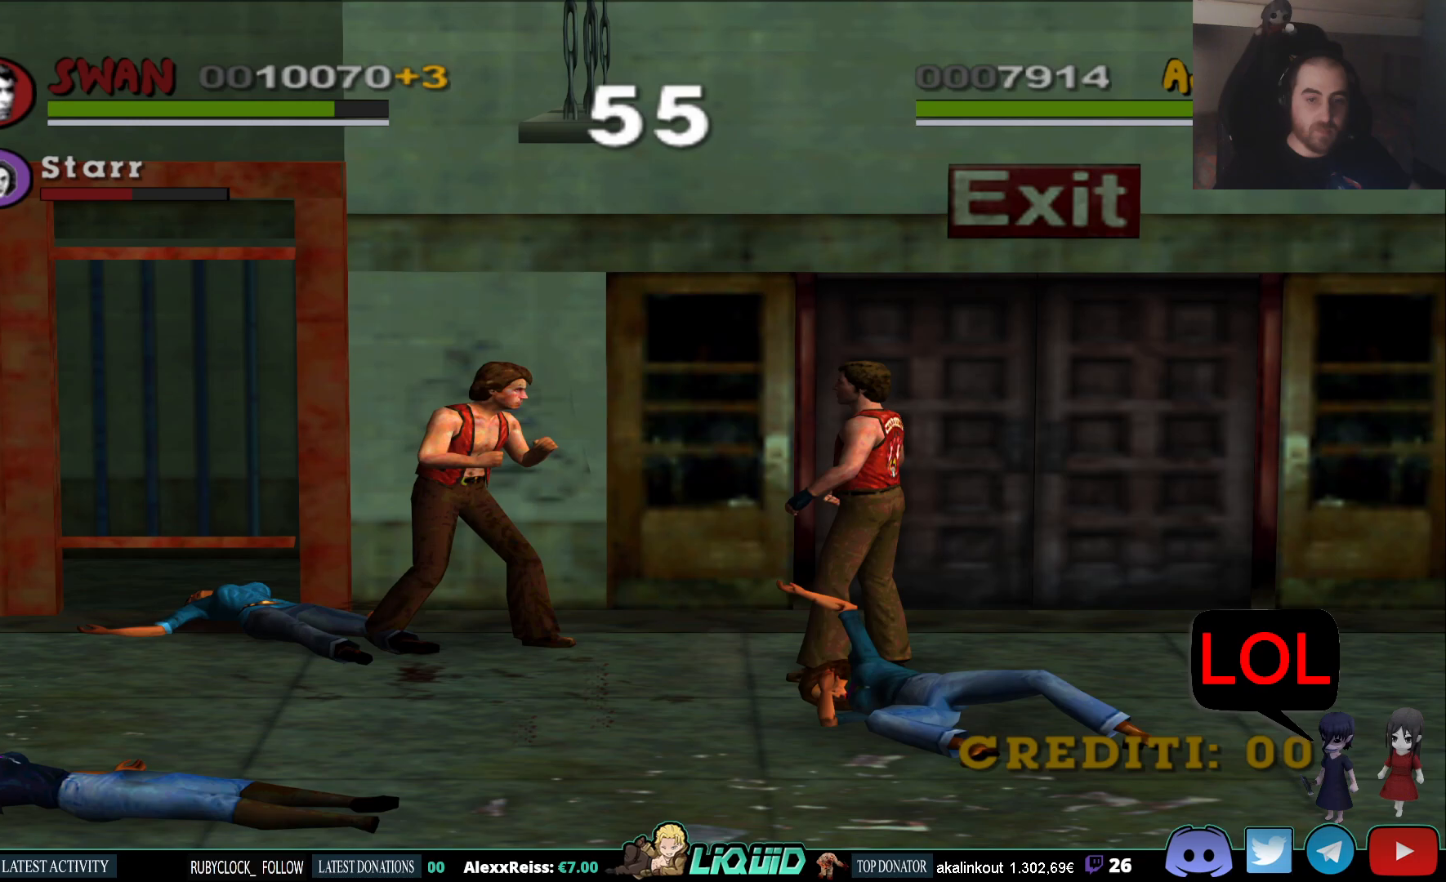
{"buttons": [], "left_stick": "down", "right_stick": "center", "events": []}
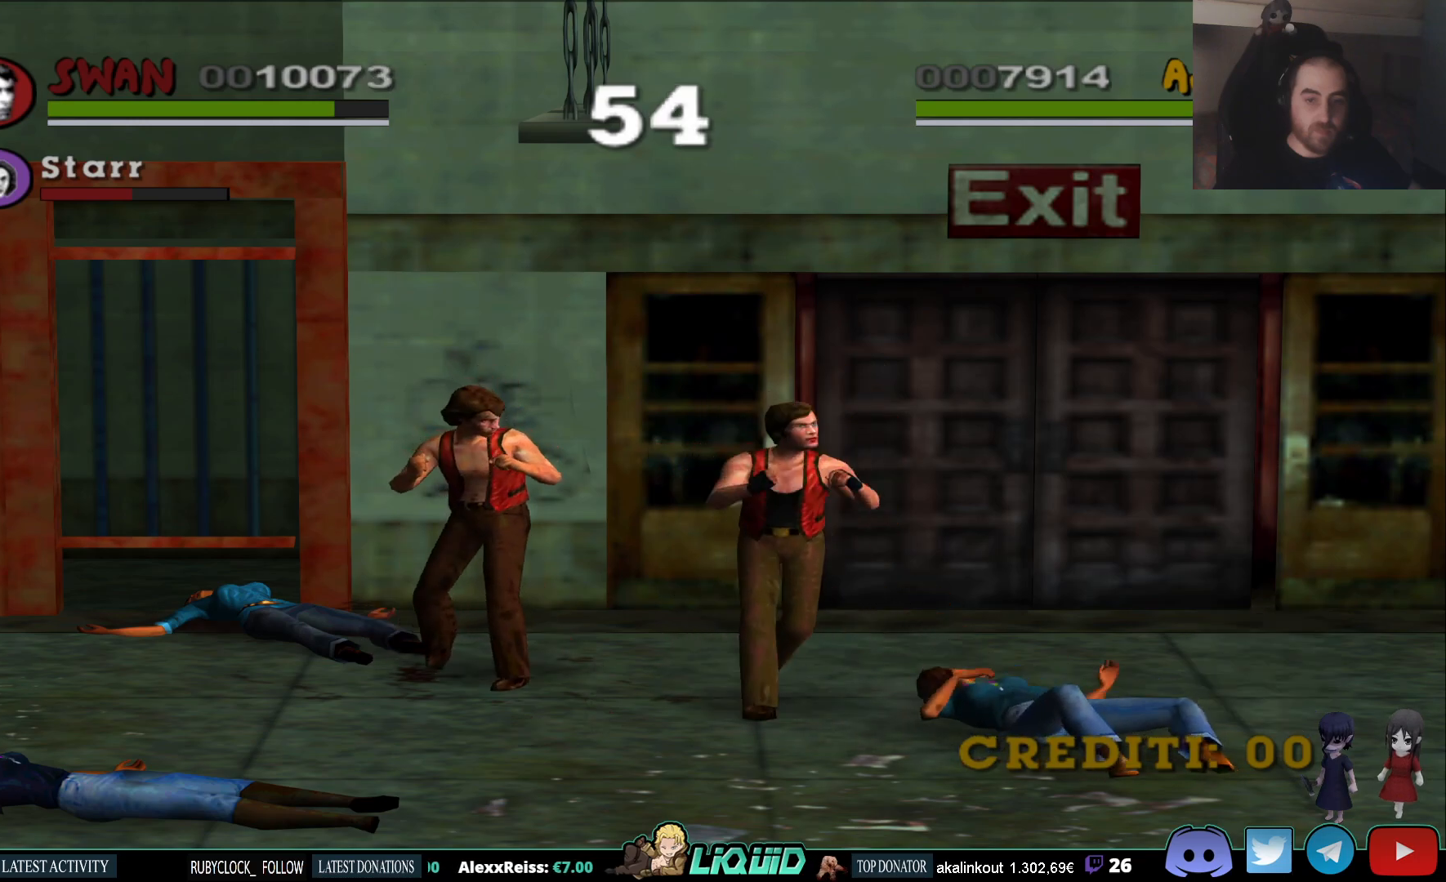
{"buttons": [], "left_stick": "down", "right_stick": "center", "events": []}
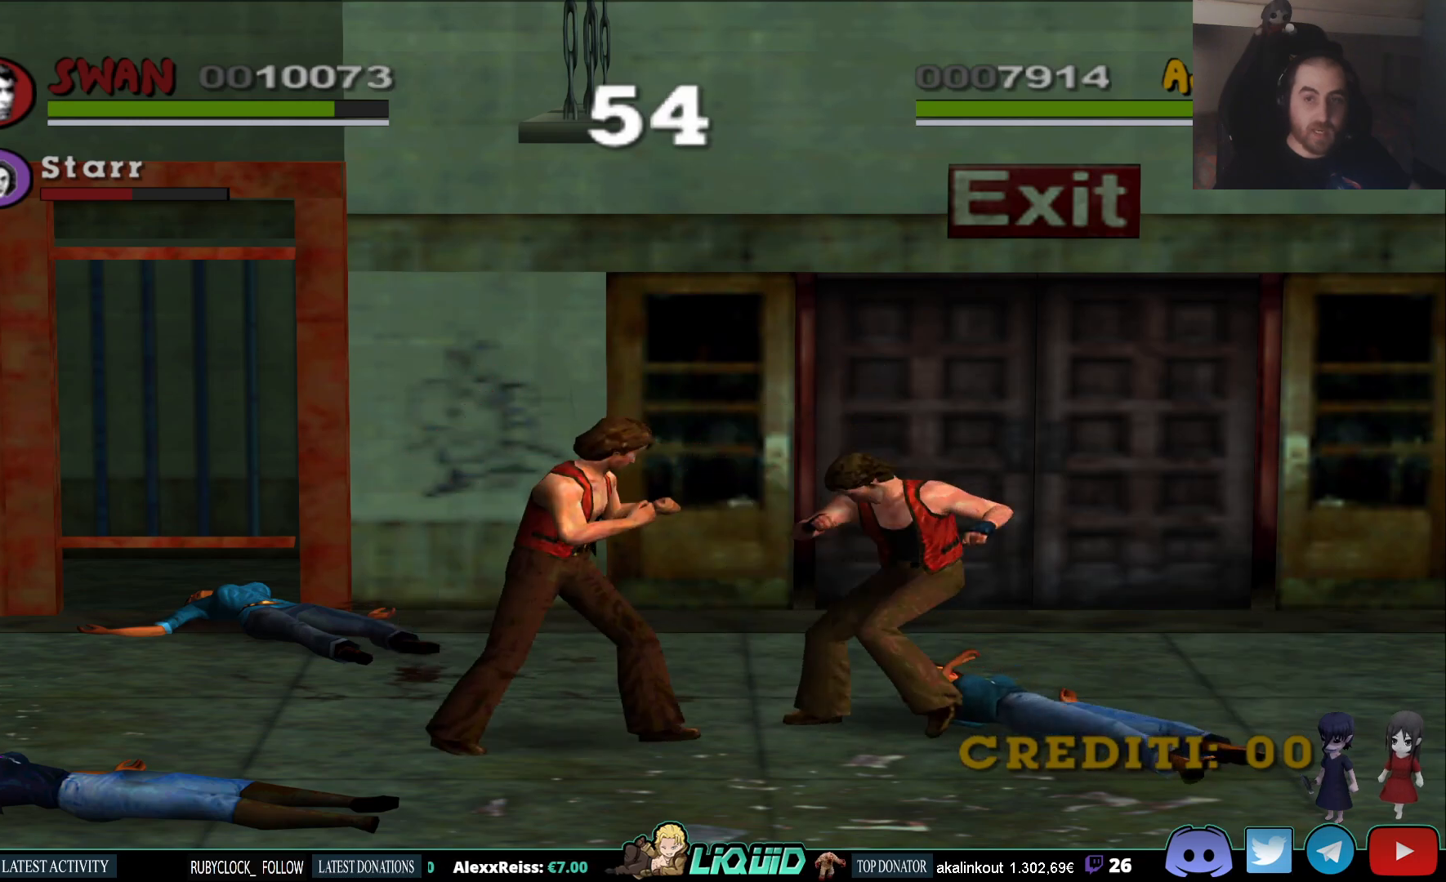
{"buttons": [], "left_stick": "right", "right_stick": "center", "events": [[67, "left_stick", "down-right"], [483, "left_stick", "right"]]}
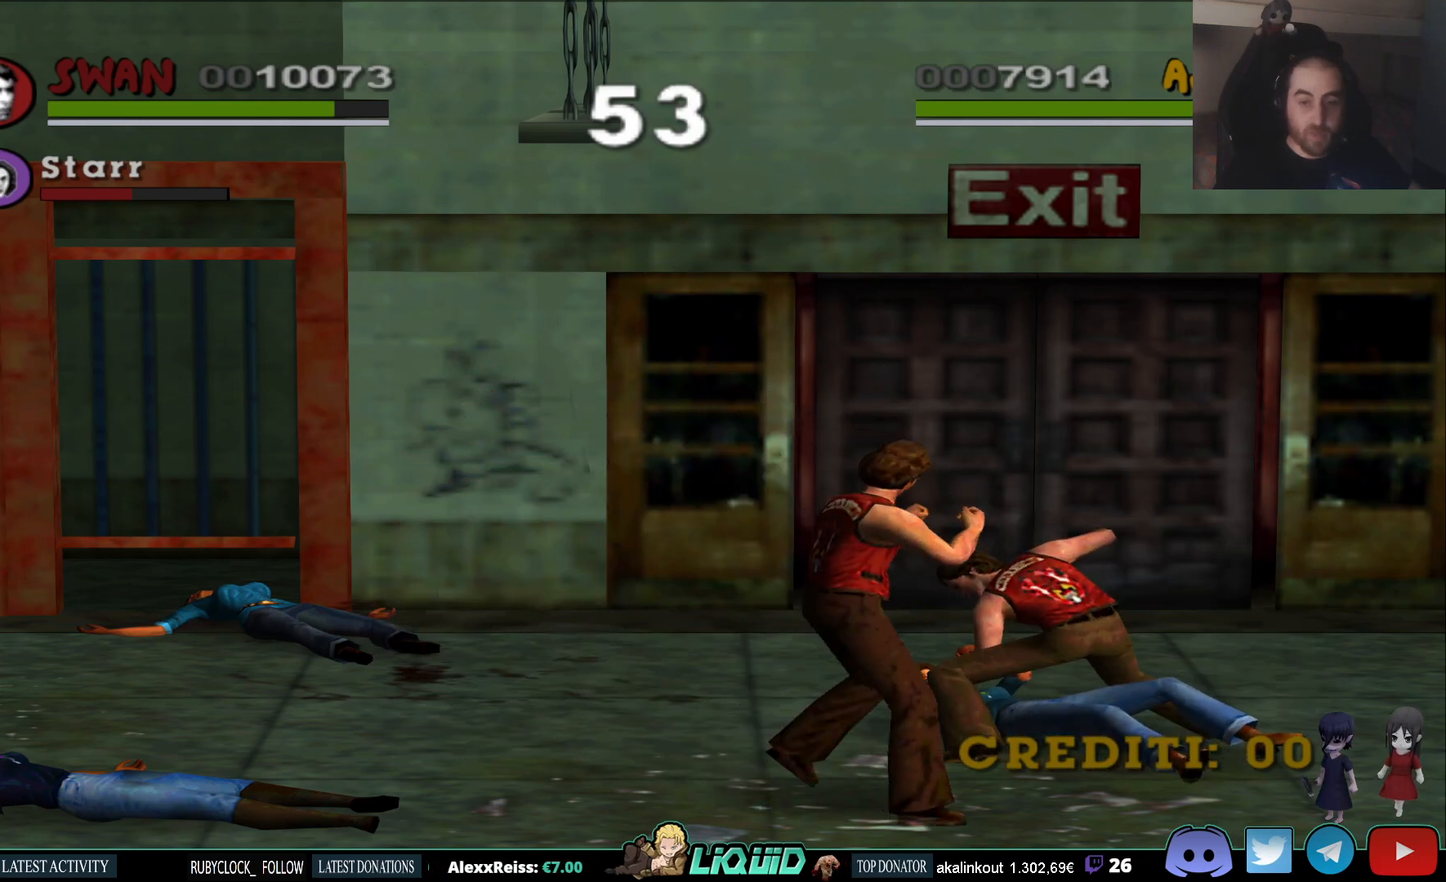
{"buttons": [], "left_stick": "left", "right_stick": "center", "events": [[167, "left_stick", "left"]]}
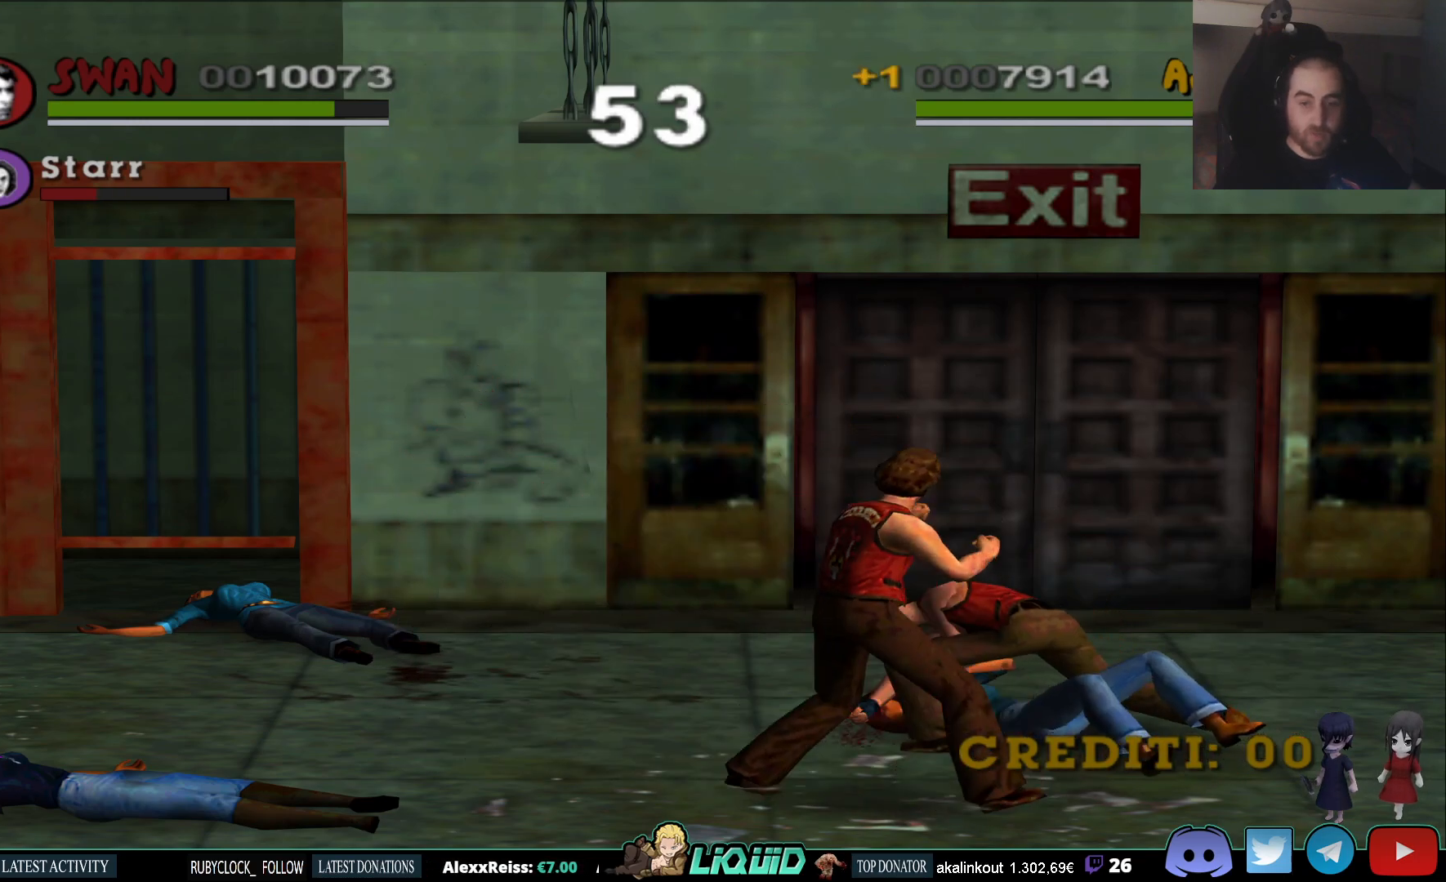
{"buttons": ["SQUARE"], "left_stick": "right", "right_stick": "center", "events": [[133, "left_stick", "up-right"], [317, "SQUARE", "down"], [333, "left_stick", "right"], [450, "SQUARE", "up"], [483, "SQUARE", "down"]]}
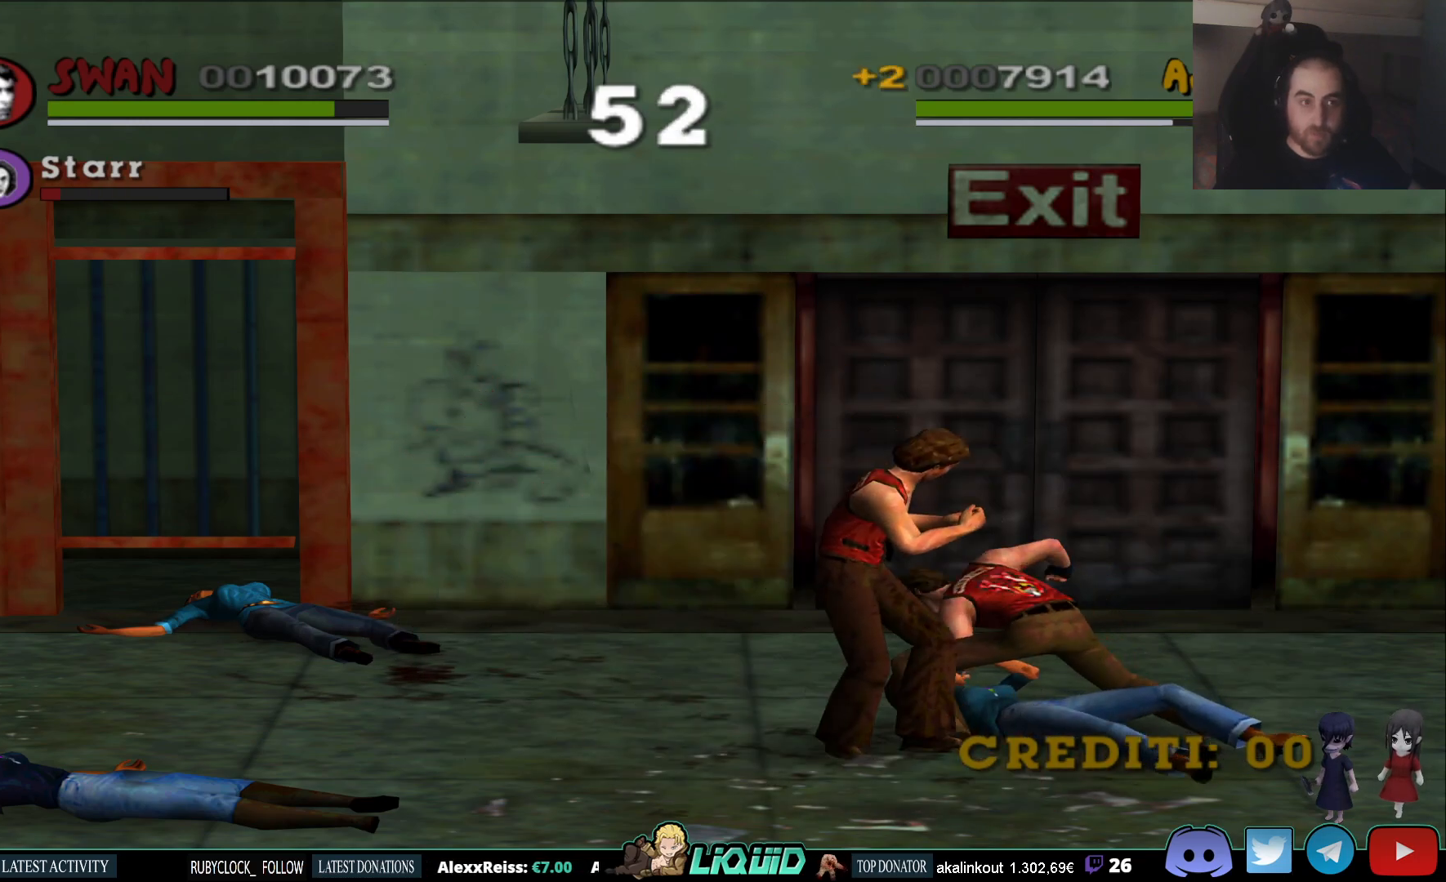
{"buttons": [], "left_stick": "right", "right_stick": "center", "events": [[117, "SQUARE", "up"], [167, "SQUARE", "down"], [283, "SQUARE", "up"], [367, "SQUARE", "down"], [483, "SQUARE", "up"]]}